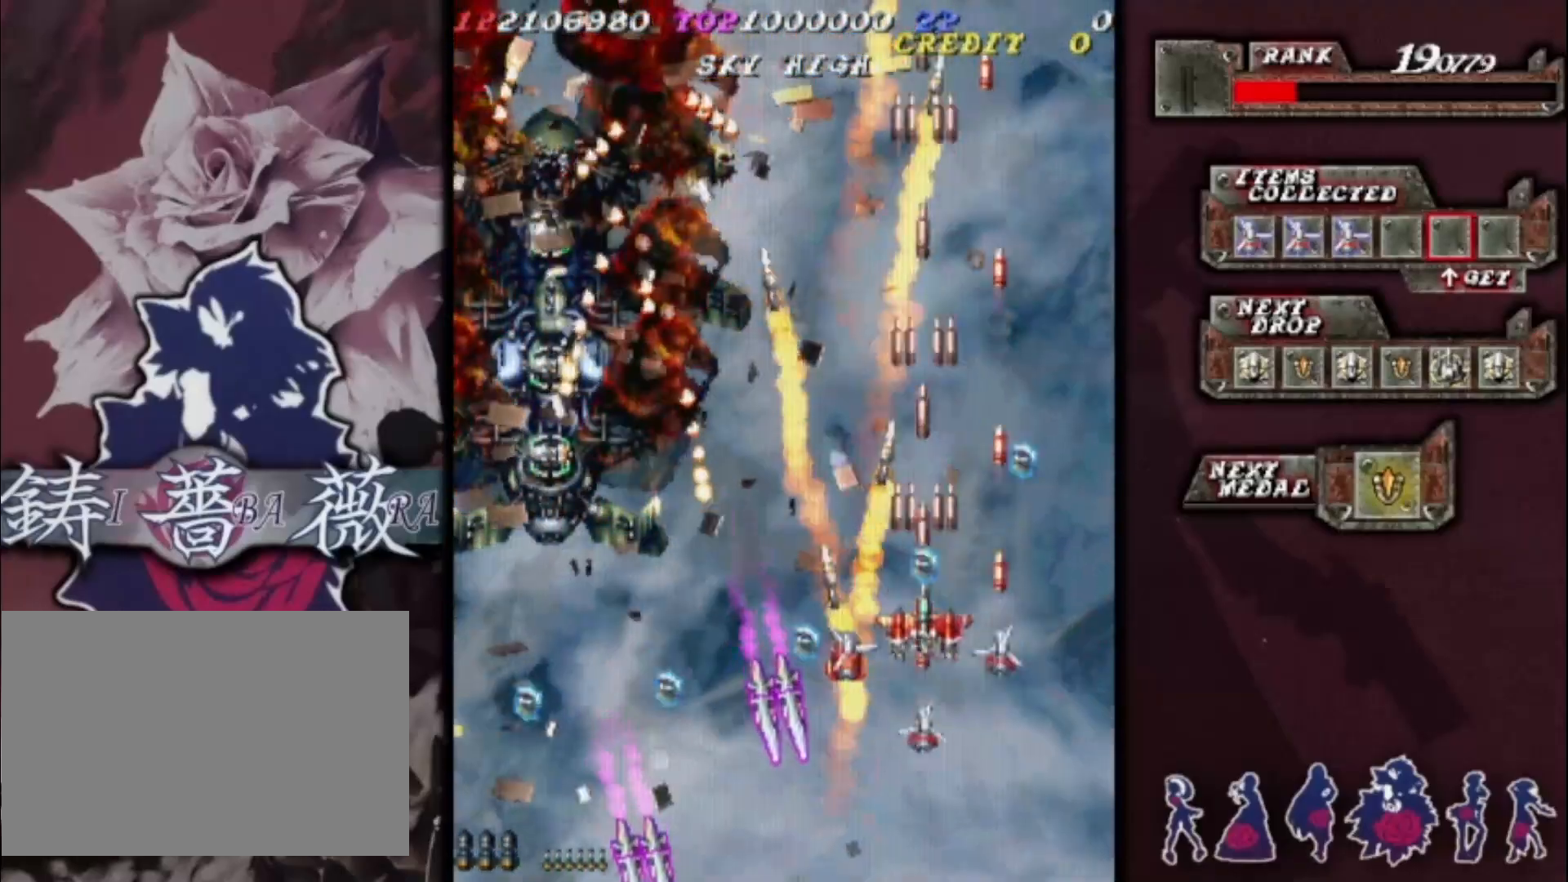
Gameplay with a controller (arcade stick); each line is a JSON object with the inputs held at the frame after it (dt_ms = milliseconds from this image to that frame). "events" lists button and stick changes between this image and that frame as [ms after this image, input, new state], when the widget could be followed in between. Not read: L3 R3 other_buttons.
{"dt_ms": 500, "buttons": [], "left_stick": "up-left", "events": [[100, "left_stick", "left"], [267, "left_stick", "up-left"]]}
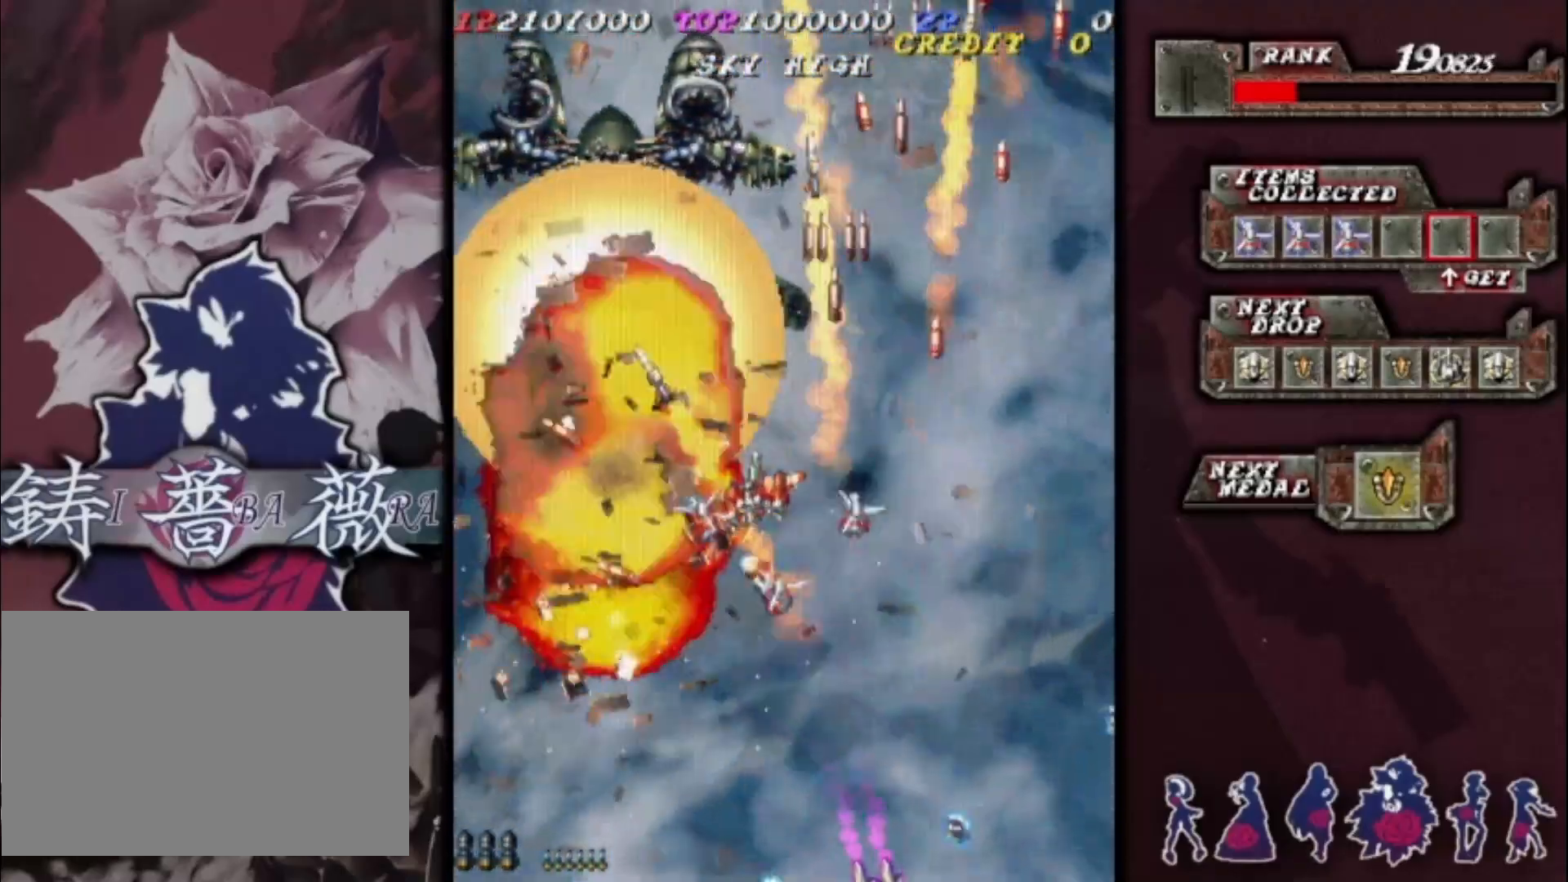
{"dt_ms": 500, "buttons": [], "left_stick": "up", "events": [[267, "left_stick", "up"]]}
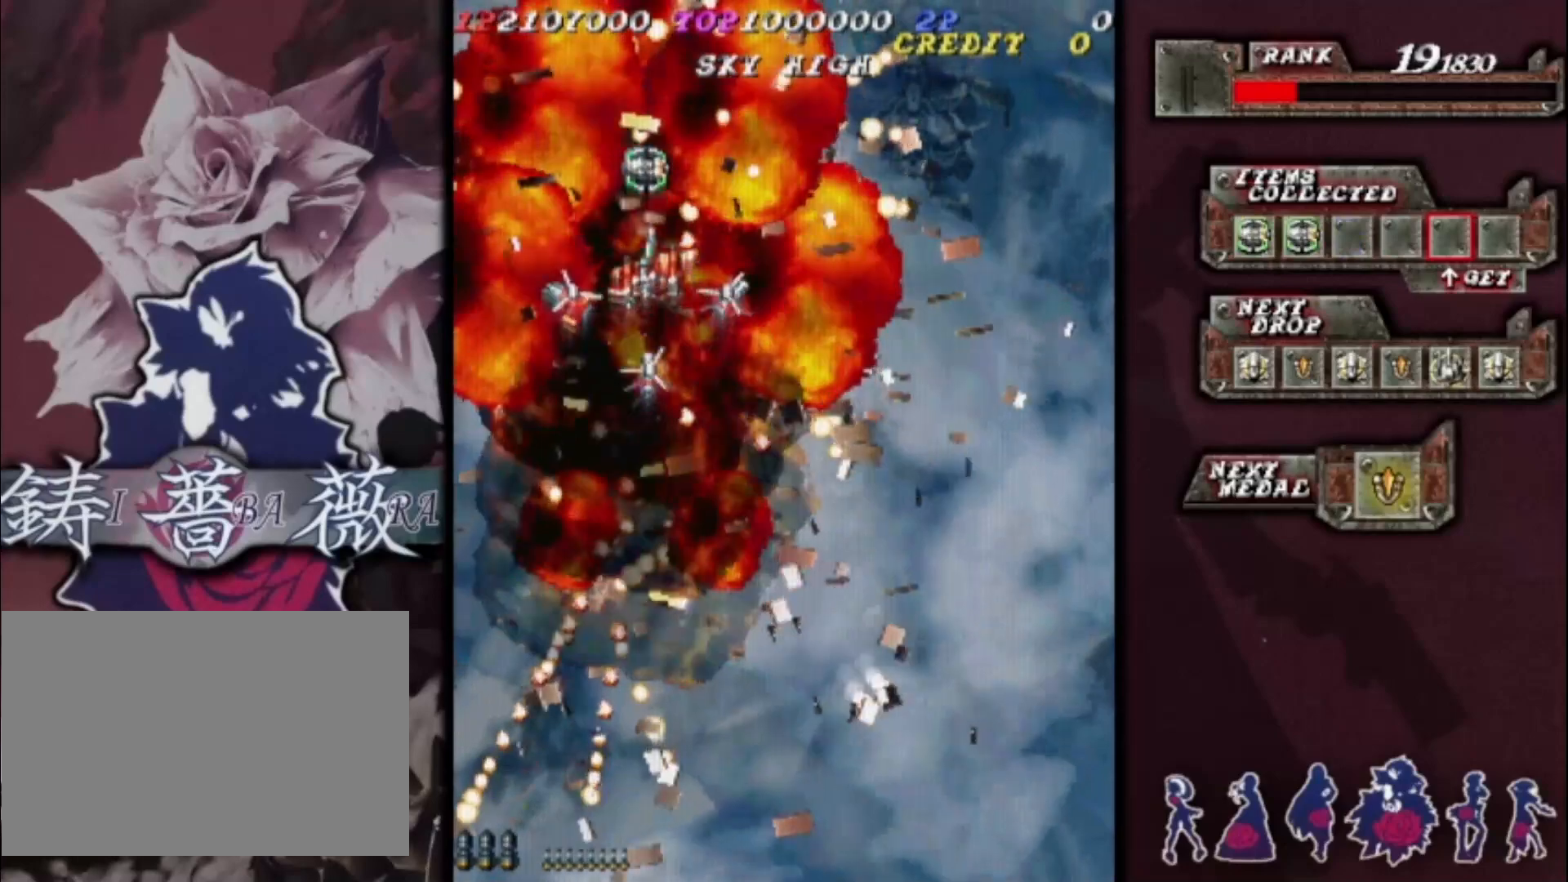
{"dt_ms": 1000, "buttons": [], "left_stick": "down"}
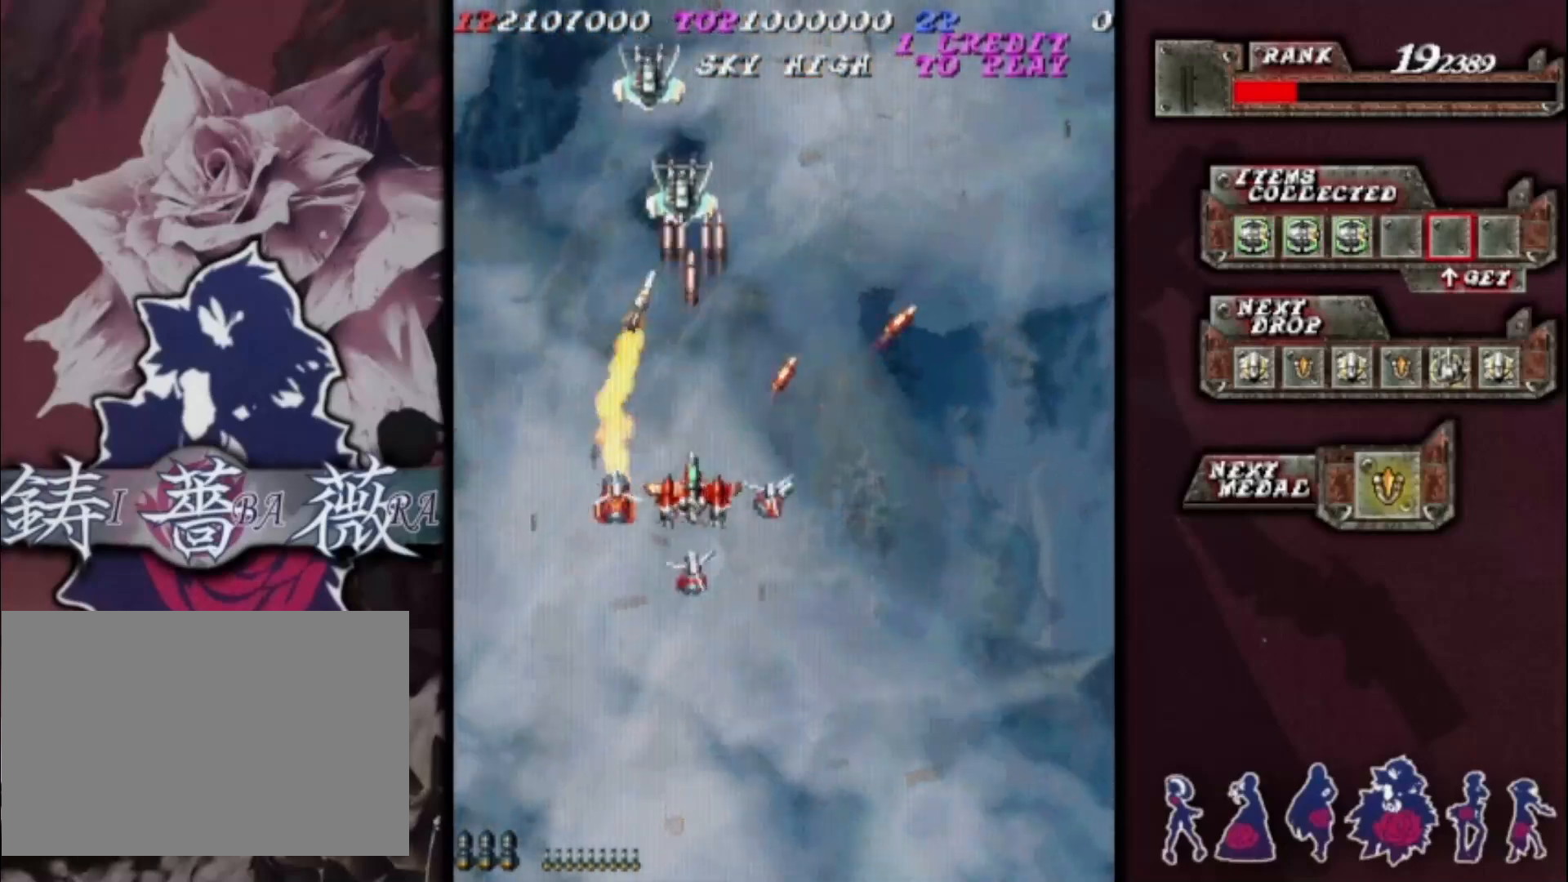
{"dt_ms": 500, "buttons": [], "left_stick": "right", "events": [[167, "left_stick", "center"], [233, "left_stick", "right"]]}
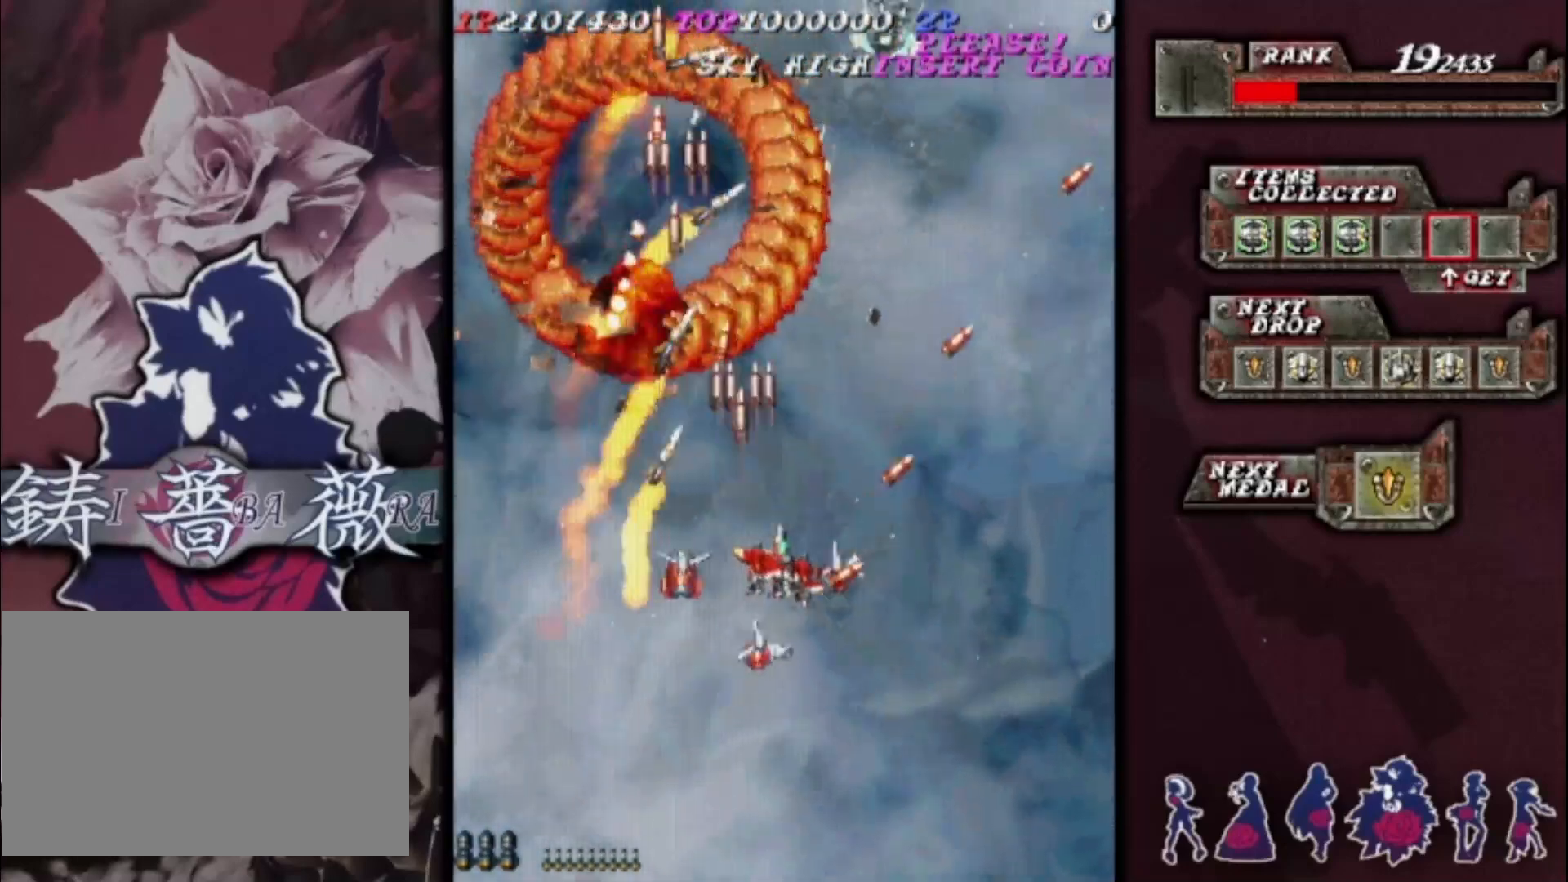
{"dt_ms": 500, "buttons": [], "left_stick": "down-right", "events": [[233, "left_stick", "down-right"]]}
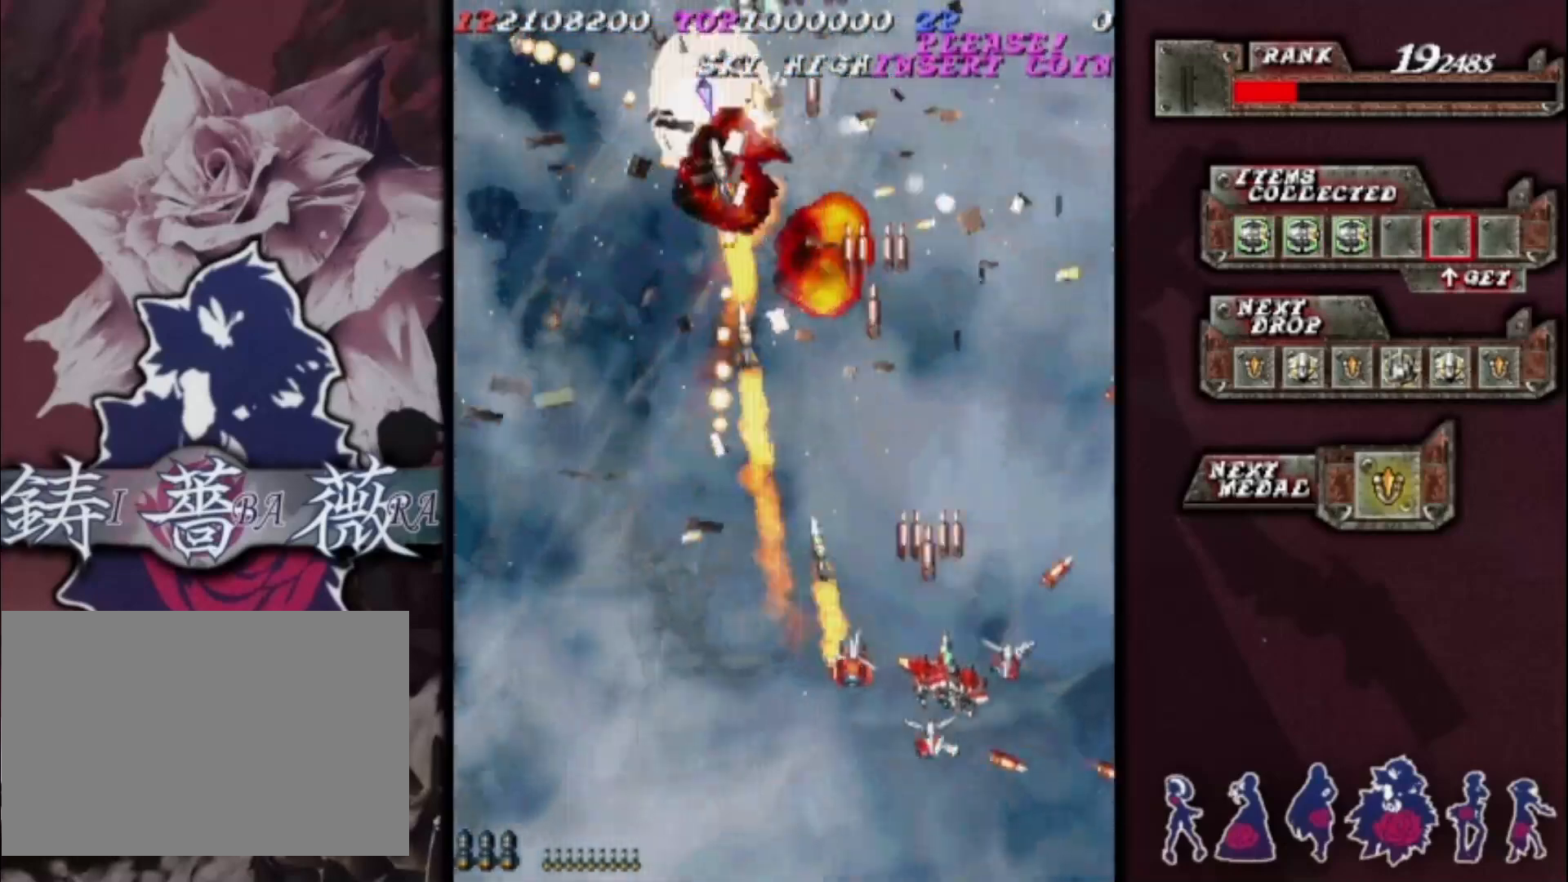
{"dt_ms": 500, "buttons": [], "left_stick": "left", "events": [[33, "left_stick", "down-left"], [200, "left_stick", "left"], [333, "left_stick", "center"], [400, "left_stick", "left"]]}
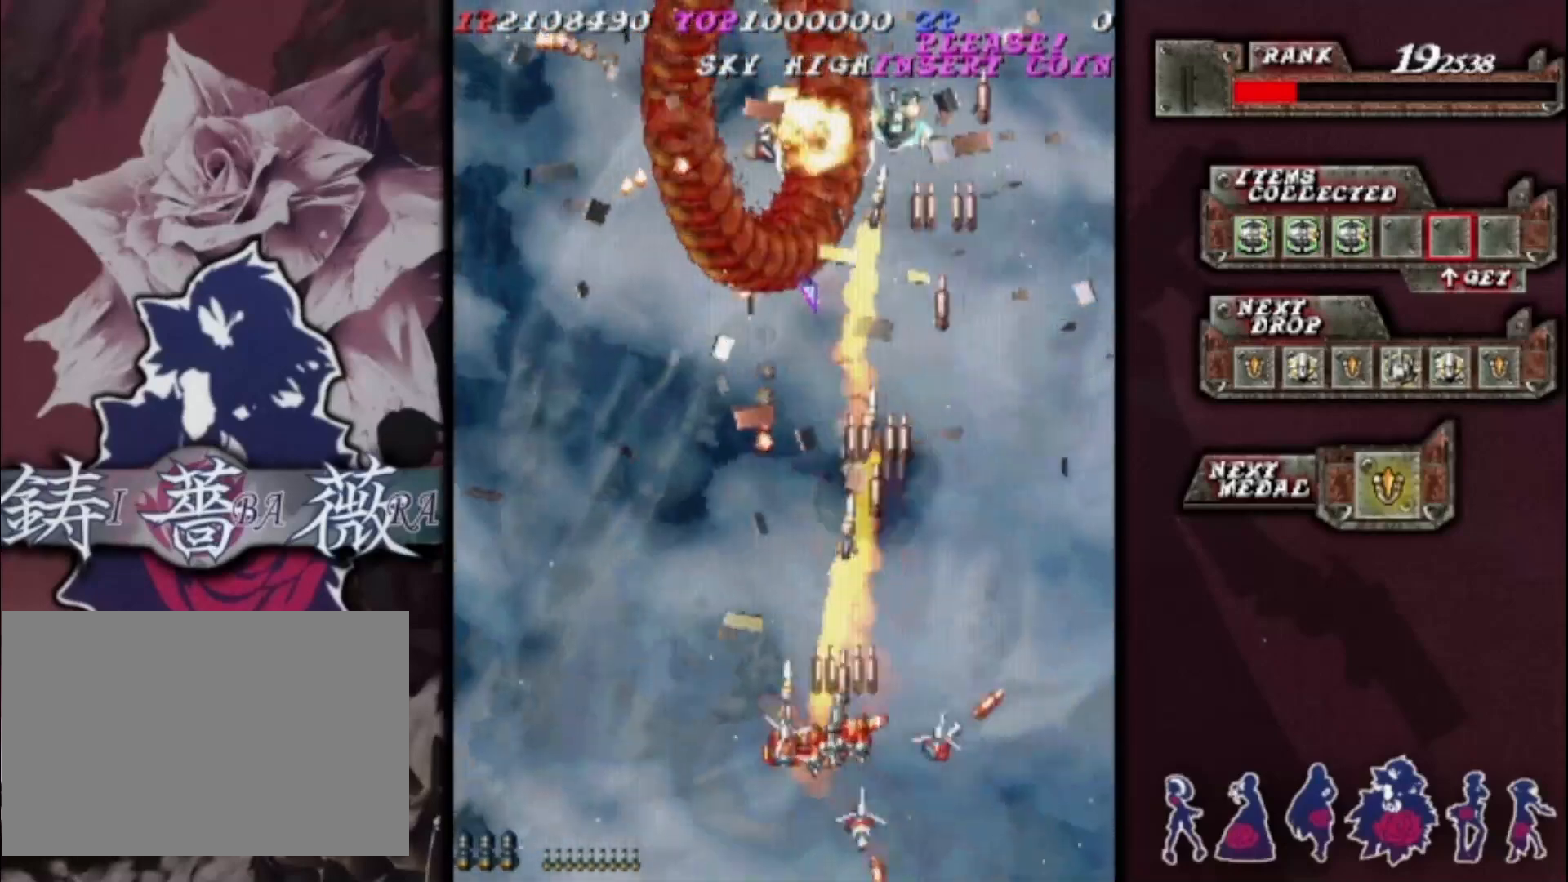
{"dt_ms": 500, "buttons": [], "left_stick": "up", "events": [[67, "left_stick", "center"], [167, "left_stick", "left"], [300, "left_stick", "center"], [367, "left_stick", "up"]]}
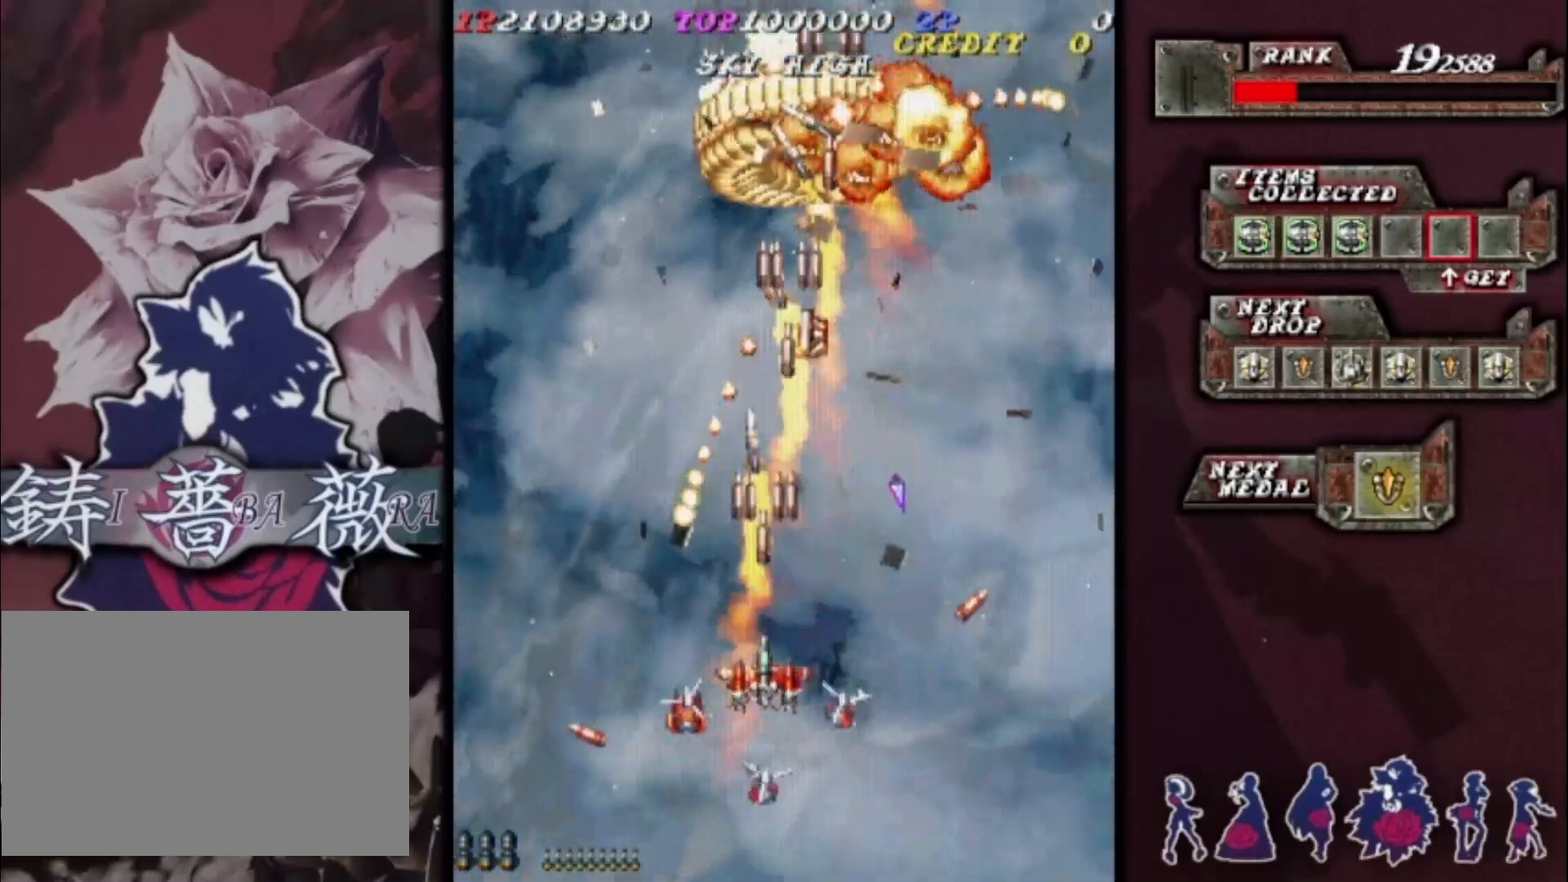
{"dt_ms": 500, "buttons": [], "left_stick": "down-right", "events": [[367, "left_stick", "down-right"]]}
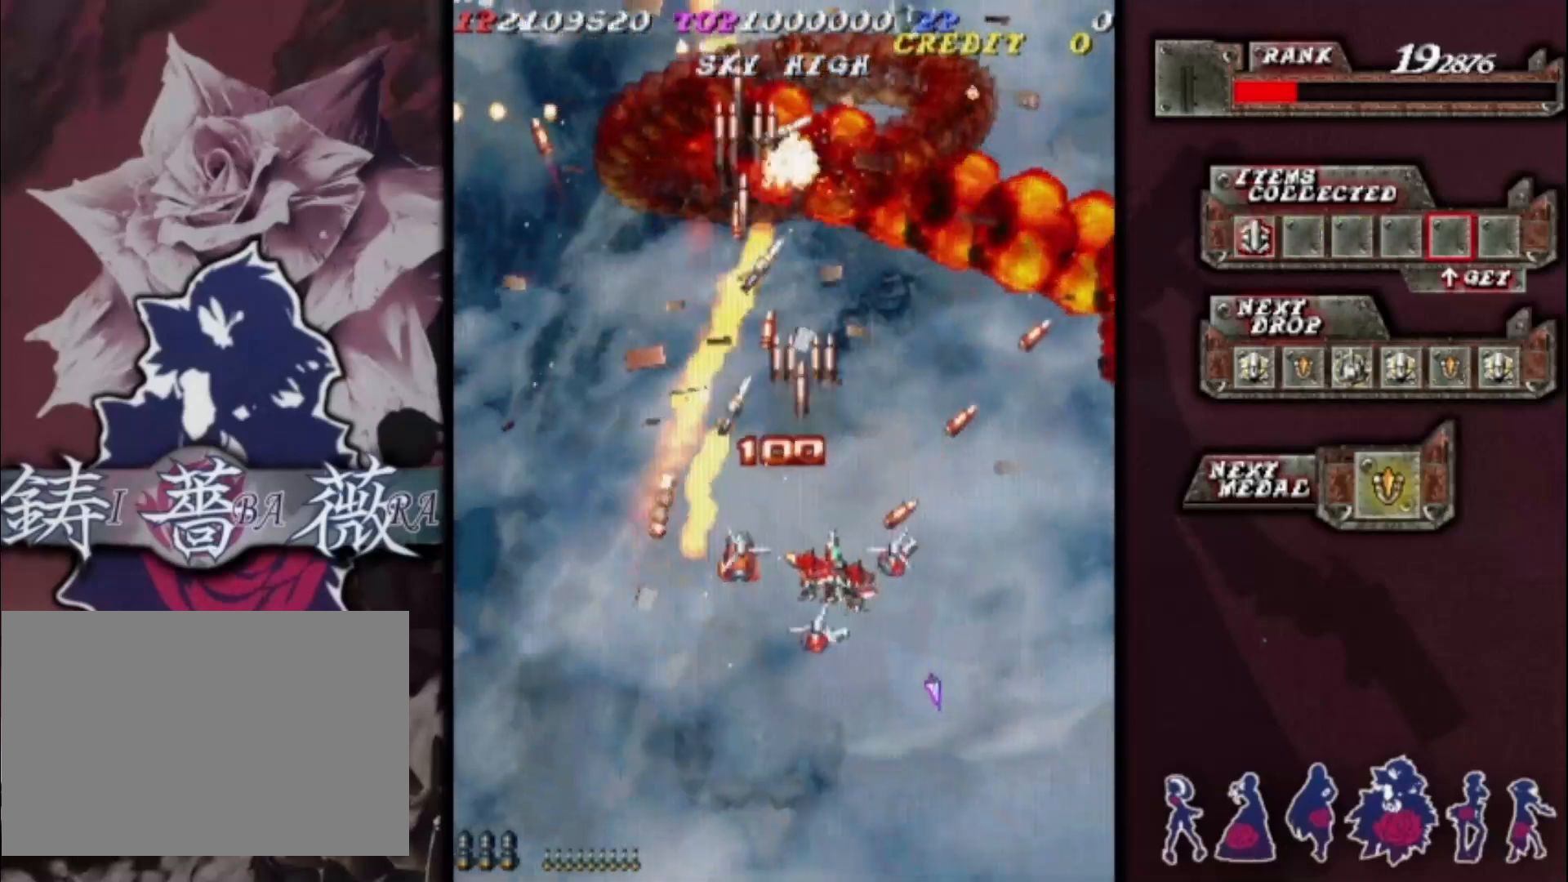
{"dt_ms": 500, "buttons": [], "left_stick": "left", "events": [[33, "left_stick", "center"], [100, "left_stick", "right"], [400, "left_stick", "down-left"], [500, "left_stick", "left"]]}
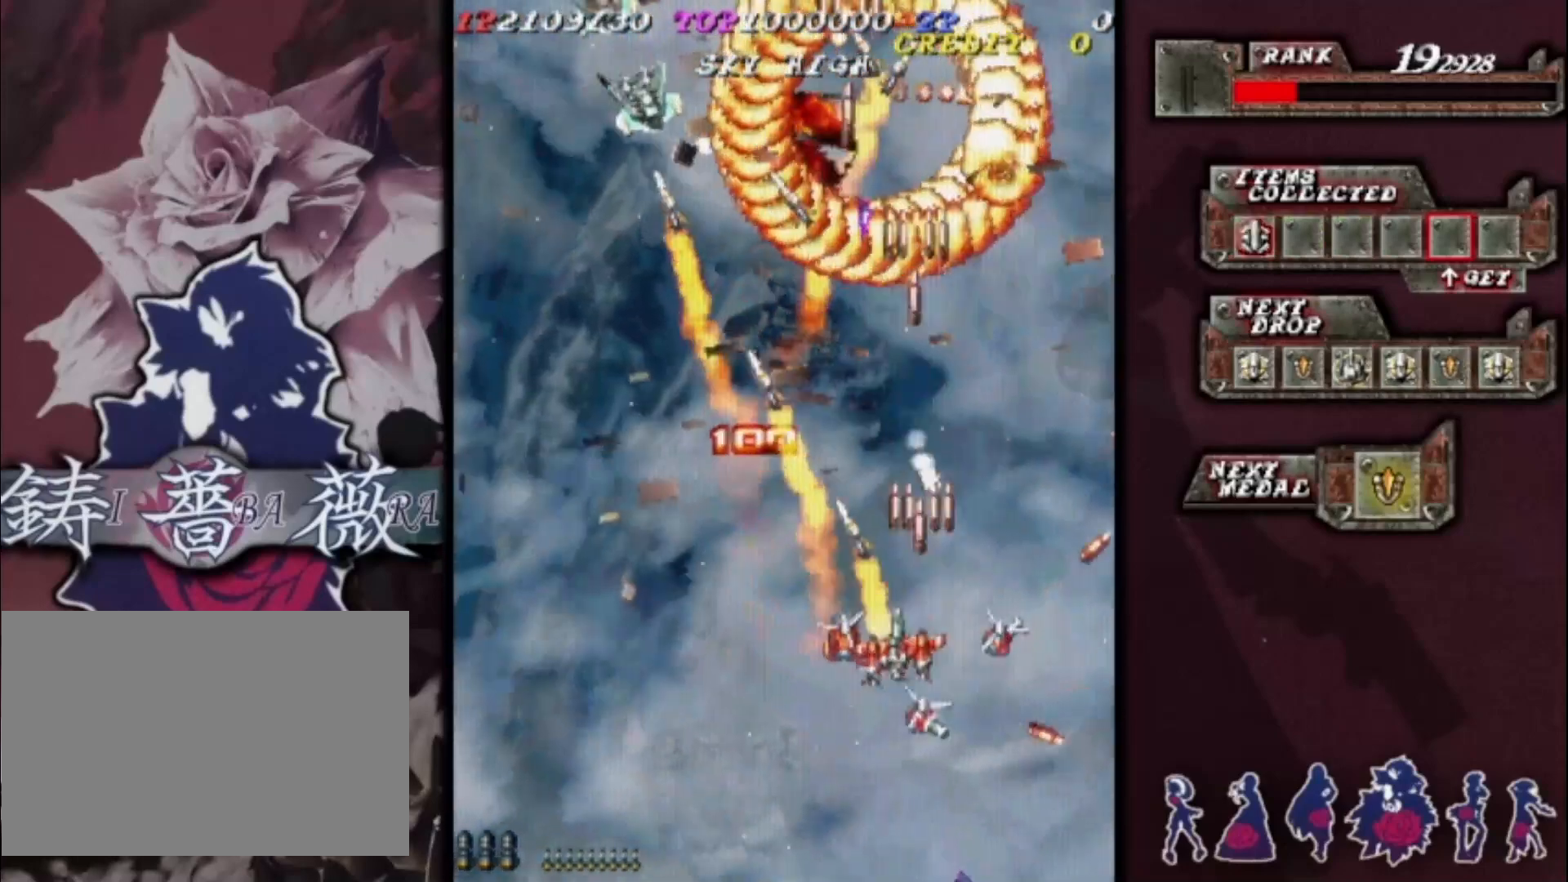
{"dt_ms": 500, "buttons": [], "left_stick": "center", "events": [[300, "left_stick", "center"]]}
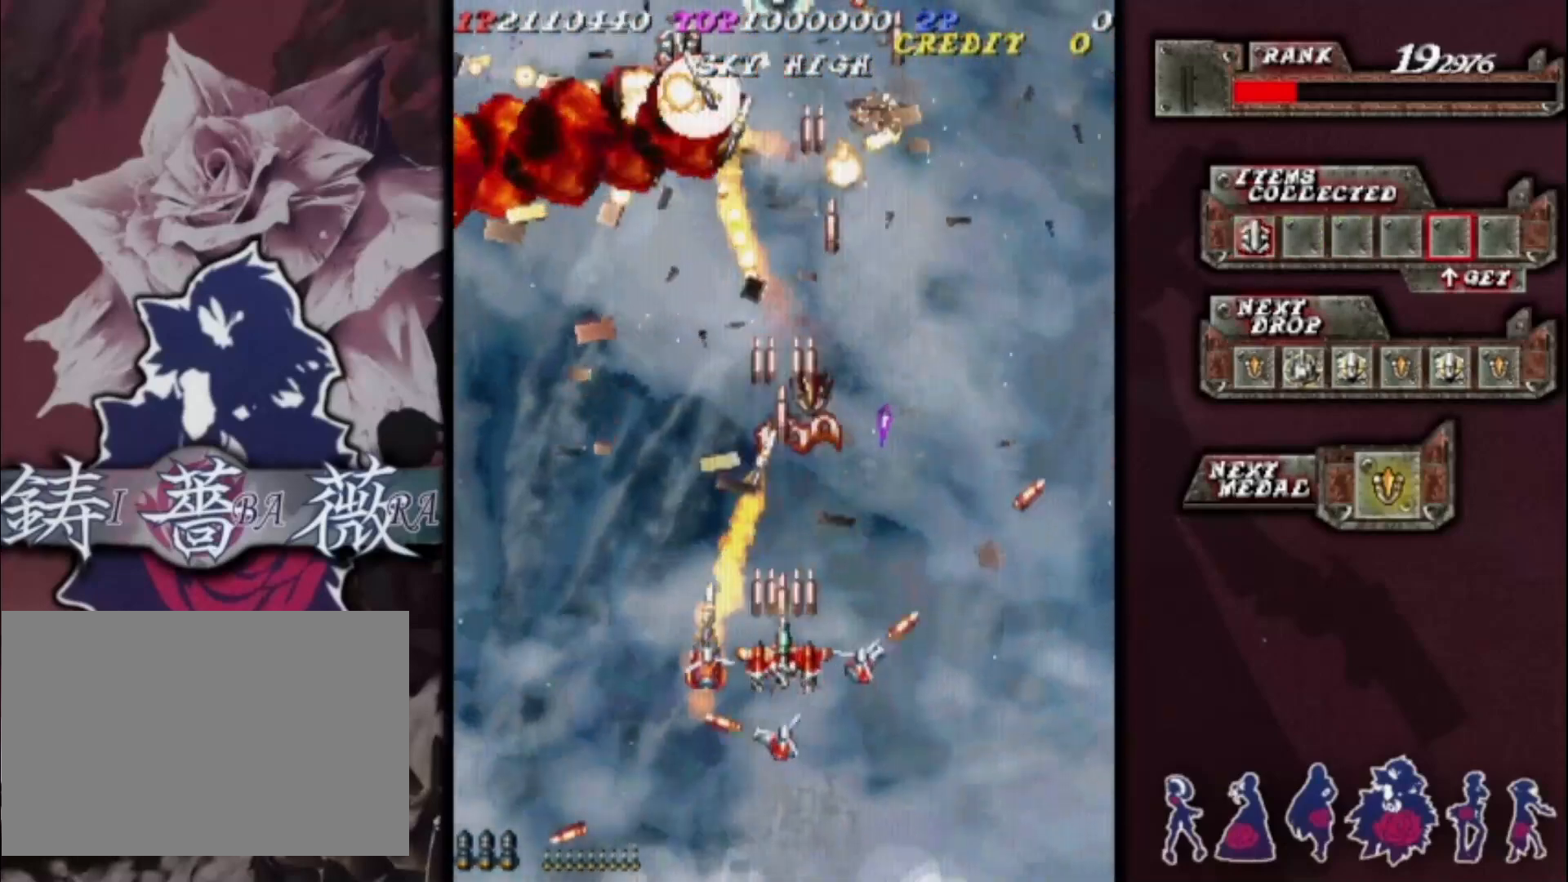
{"dt_ms": 500, "buttons": [], "left_stick": "left", "events": [[33, "left_stick", "up"], [167, "left_stick", "left"]]}
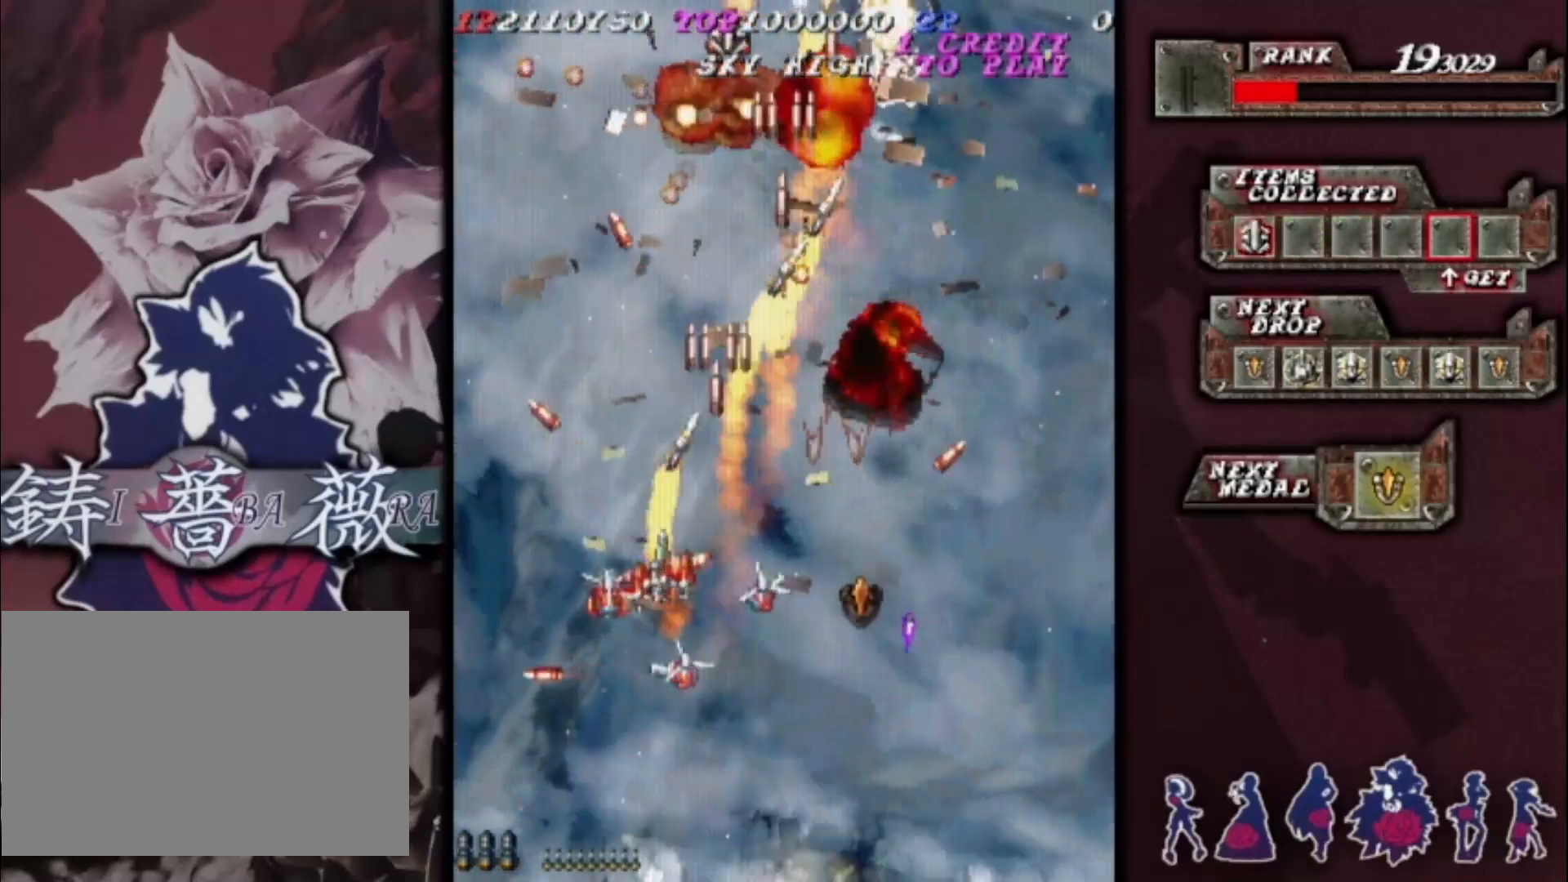
{"dt_ms": 500, "buttons": [], "left_stick": "down-right", "events": [[100, "left_stick", "down-right"], [333, "left_stick", "up-right"], [467, "left_stick", "down-right"]]}
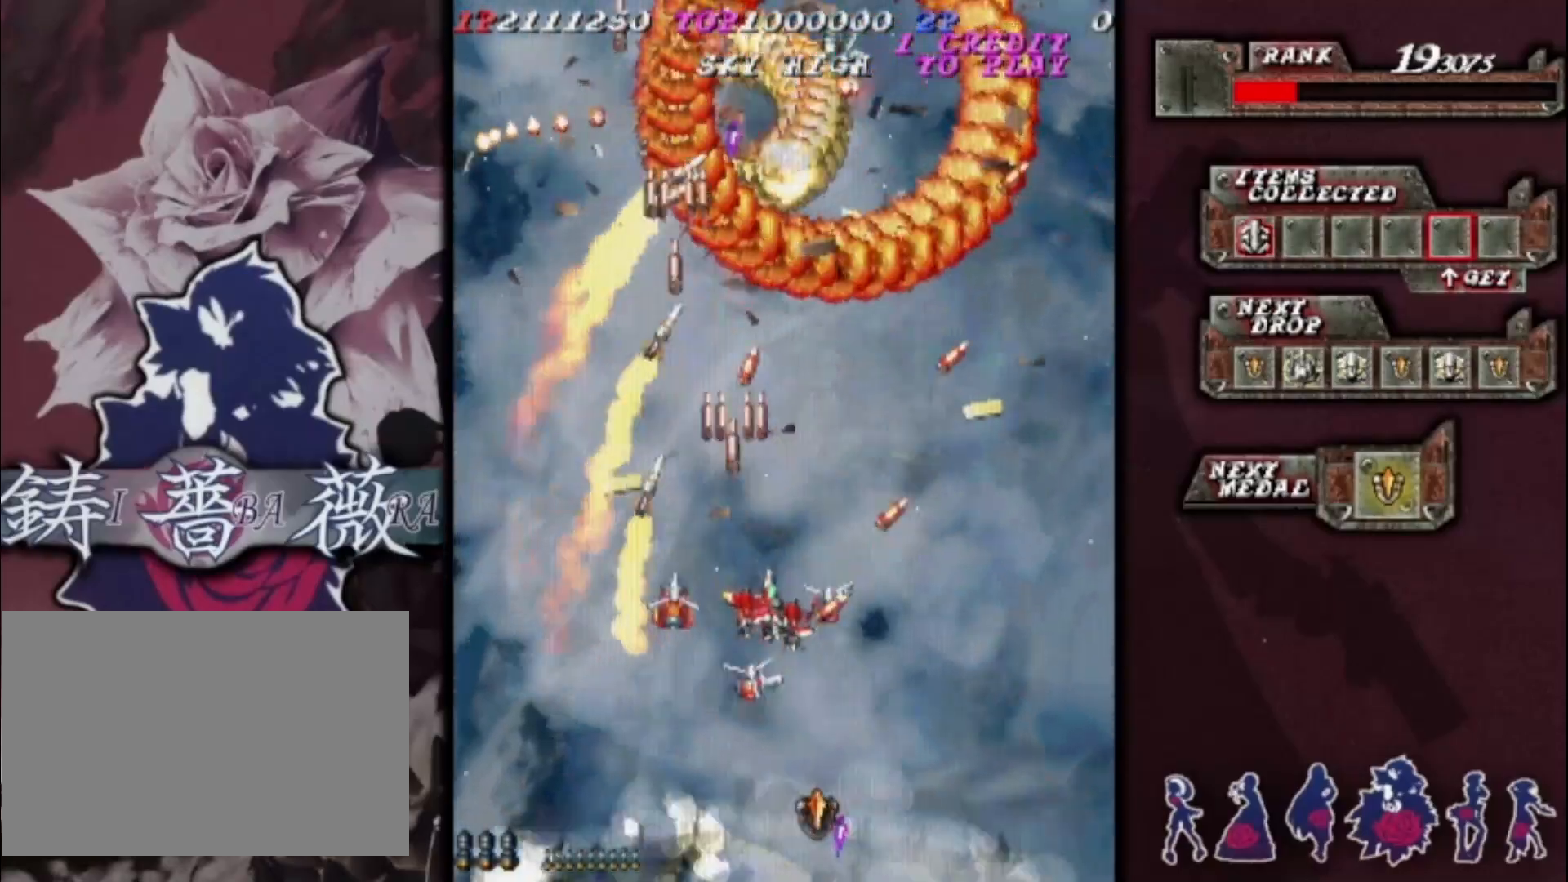
{"dt_ms": 500, "buttons": [], "left_stick": "center", "events": [[67, "left_stick", "center"], [300, "left_stick", "left"], [367, "left_stick", "center"]]}
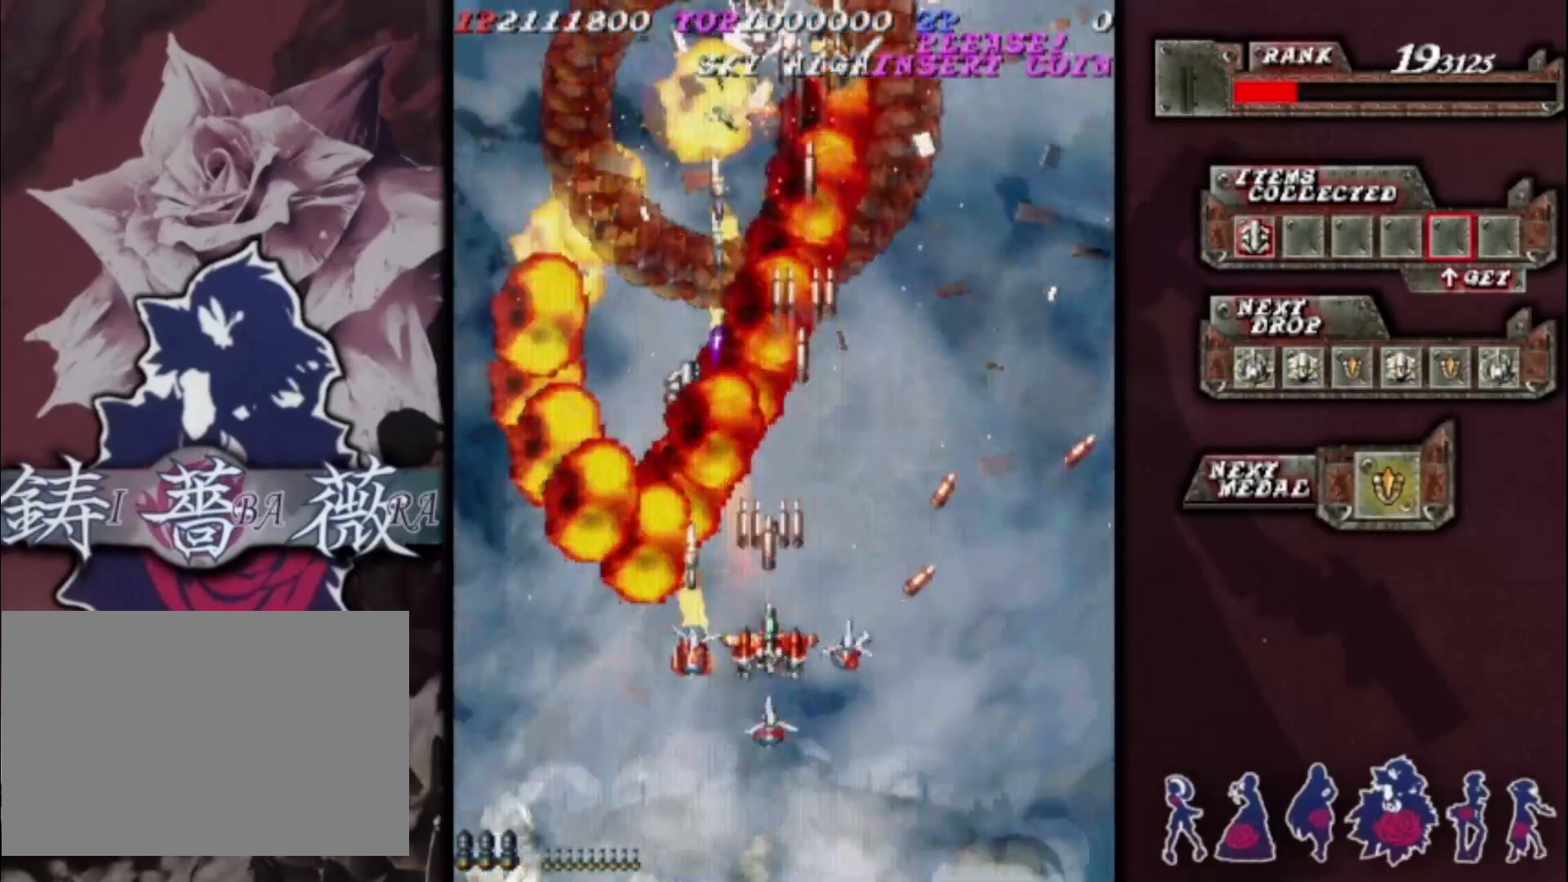
{"dt_ms": 500, "buttons": [], "left_stick": "down-right", "events": [[200, "left_stick", "left"], [333, "left_stick", "center"], [400, "left_stick", "right"], [467, "left_stick", "down-right"]]}
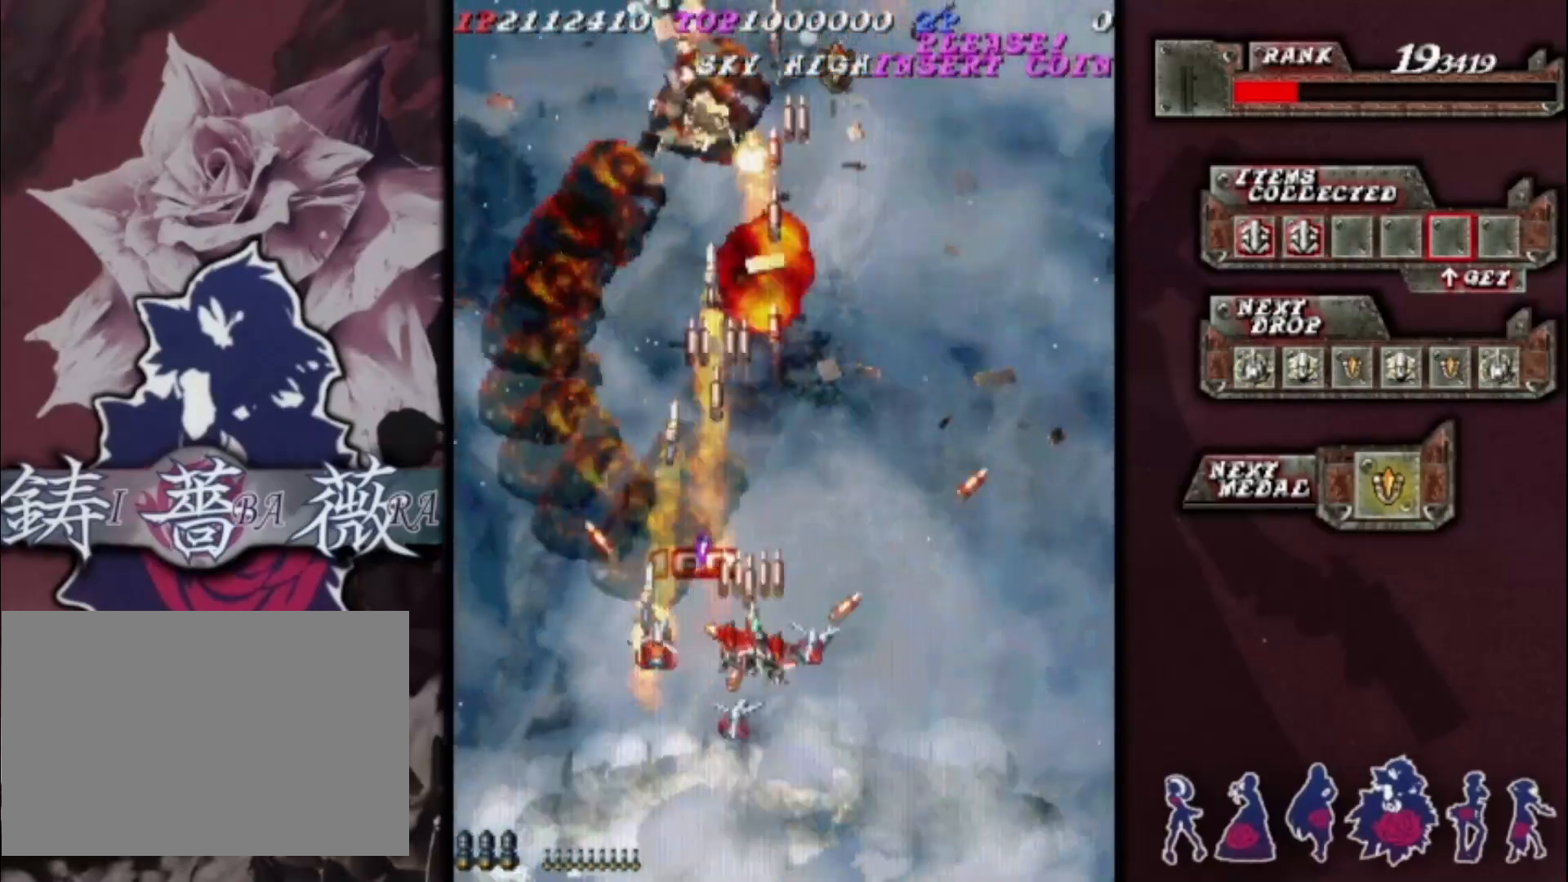
{"dt_ms": 500, "buttons": [], "left_stick": "up", "events": [[167, "left_stick", "up-right"], [300, "left_stick", "down-right"], [400, "left_stick", "up"]]}
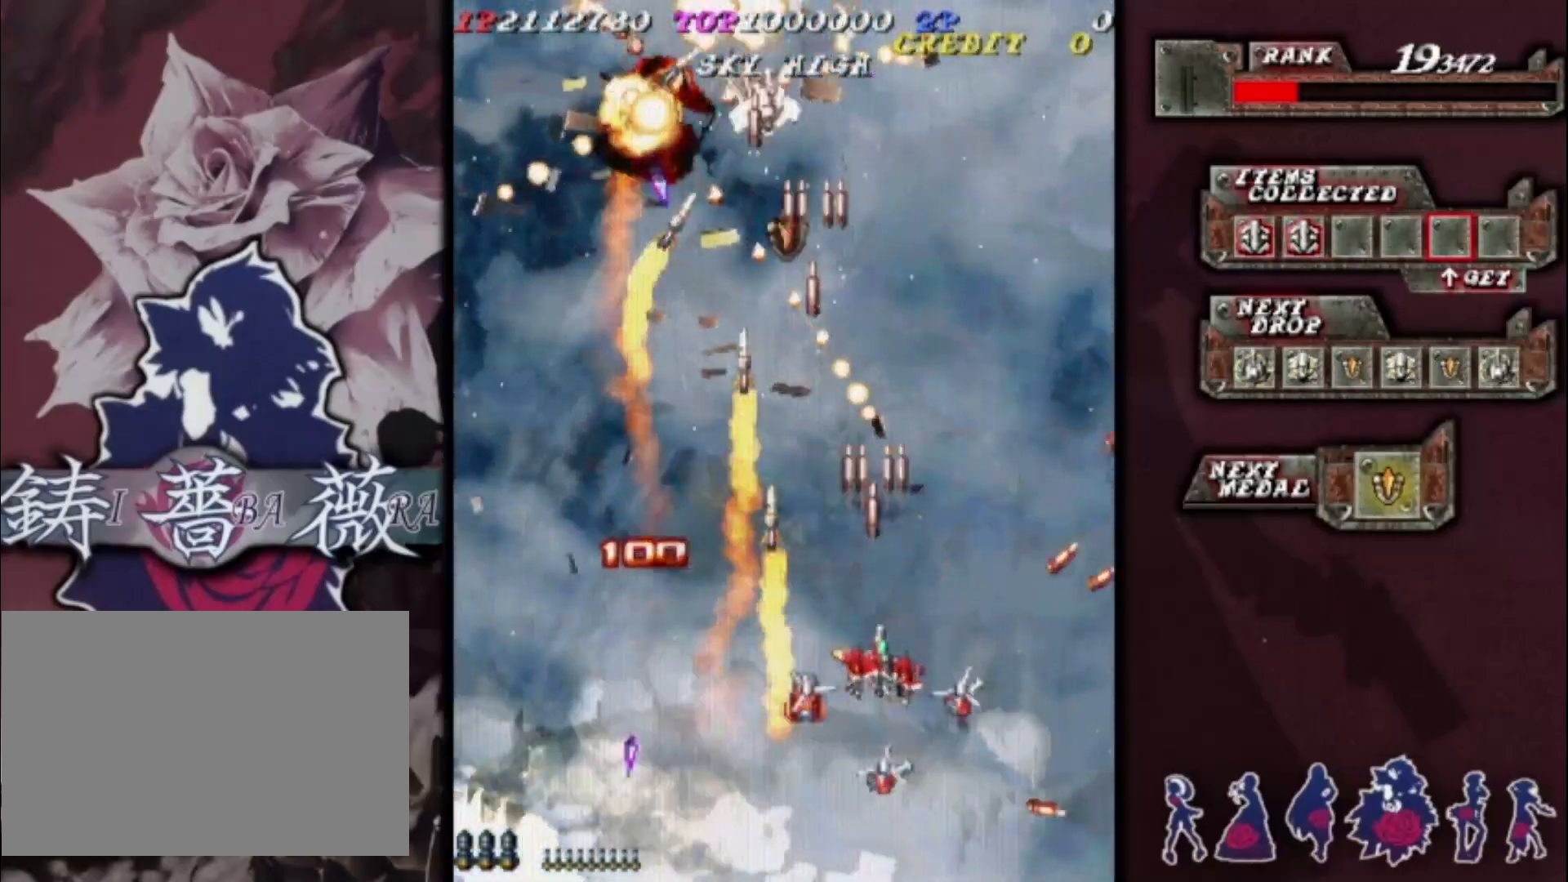
{"dt_ms": 500, "buttons": [], "left_stick": "right", "events": [[33, "left_stick", "center"], [133, "left_stick", "down"], [267, "left_stick", "left"], [400, "left_stick", "right"]]}
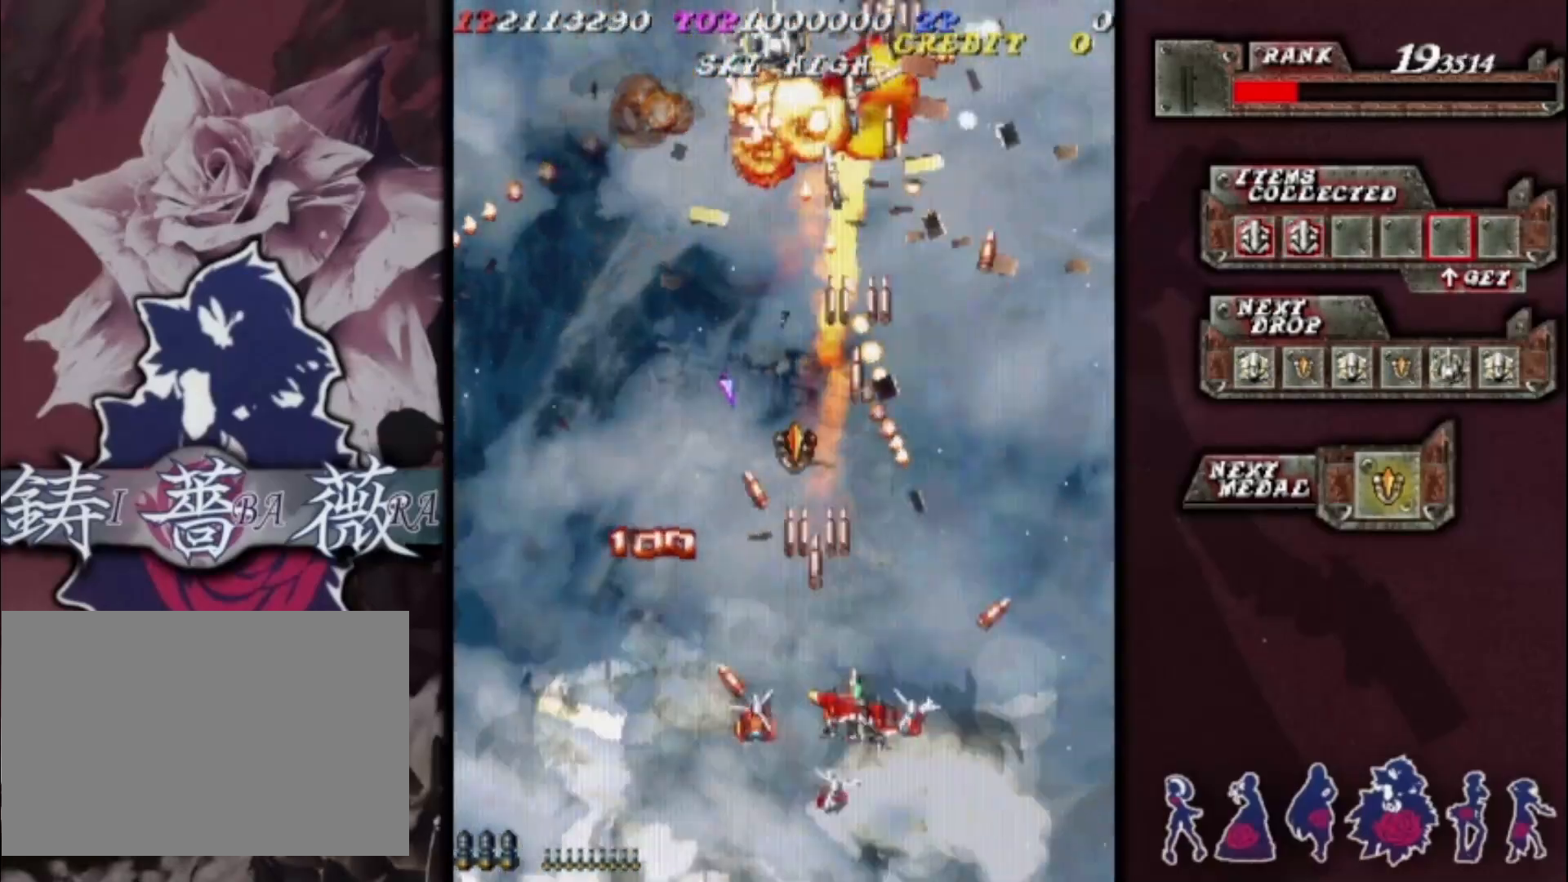
{"dt_ms": 500, "buttons": [], "left_stick": "up-left", "events": [[100, "left_stick", "up-right"], [367, "left_stick", "up"], [467, "left_stick", "up-left"]]}
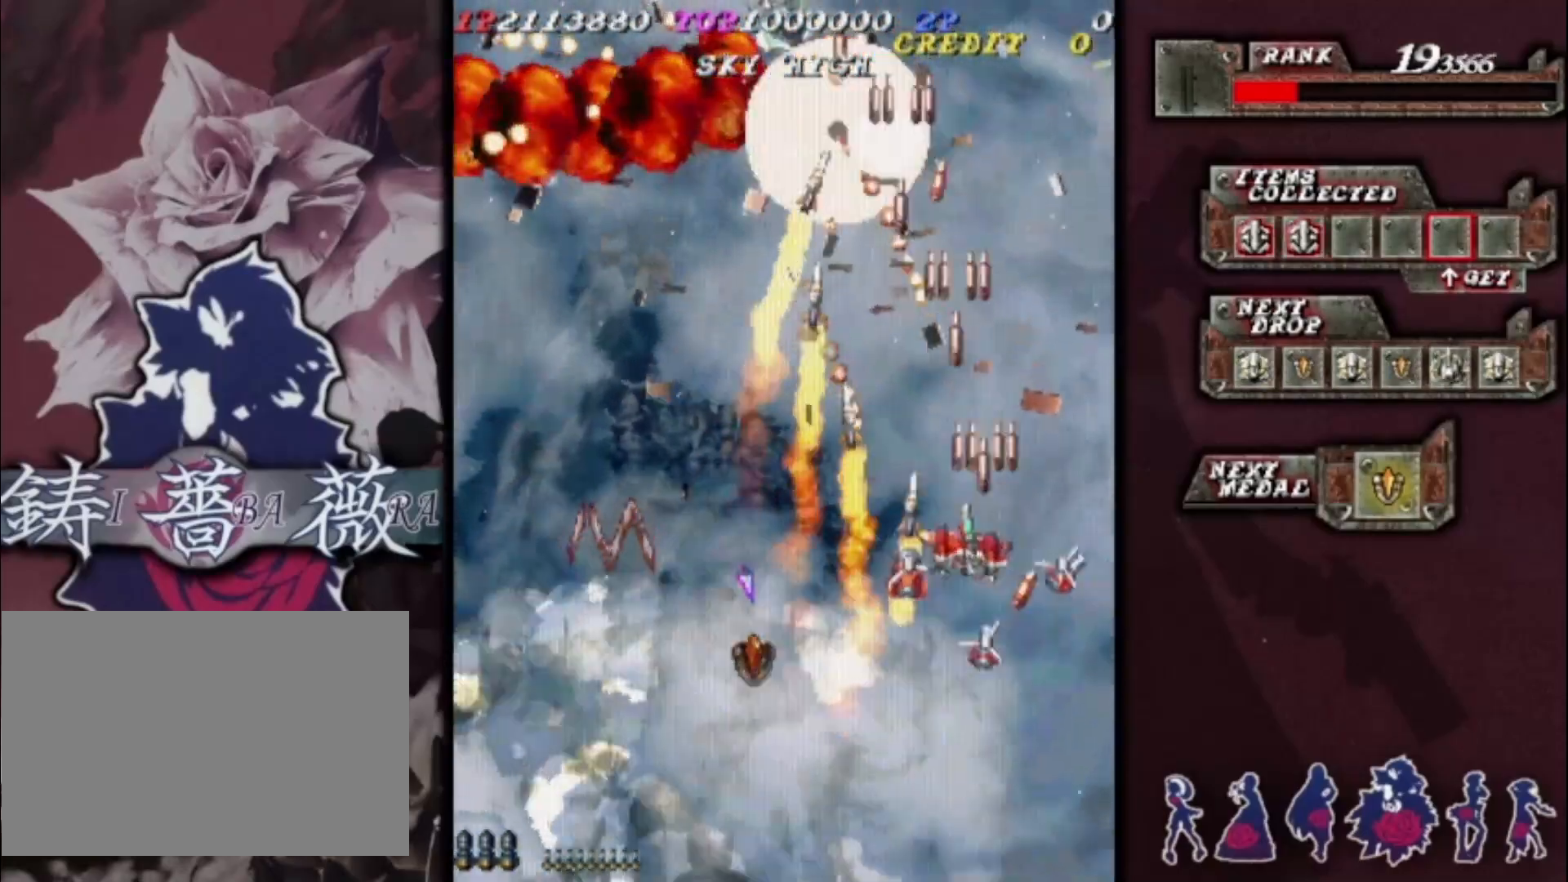
{"dt_ms": 500, "buttons": [], "left_stick": "down", "events": [[167, "left_stick", "down-left"], [300, "left_stick", "center"], [400, "left_stick", "down"]]}
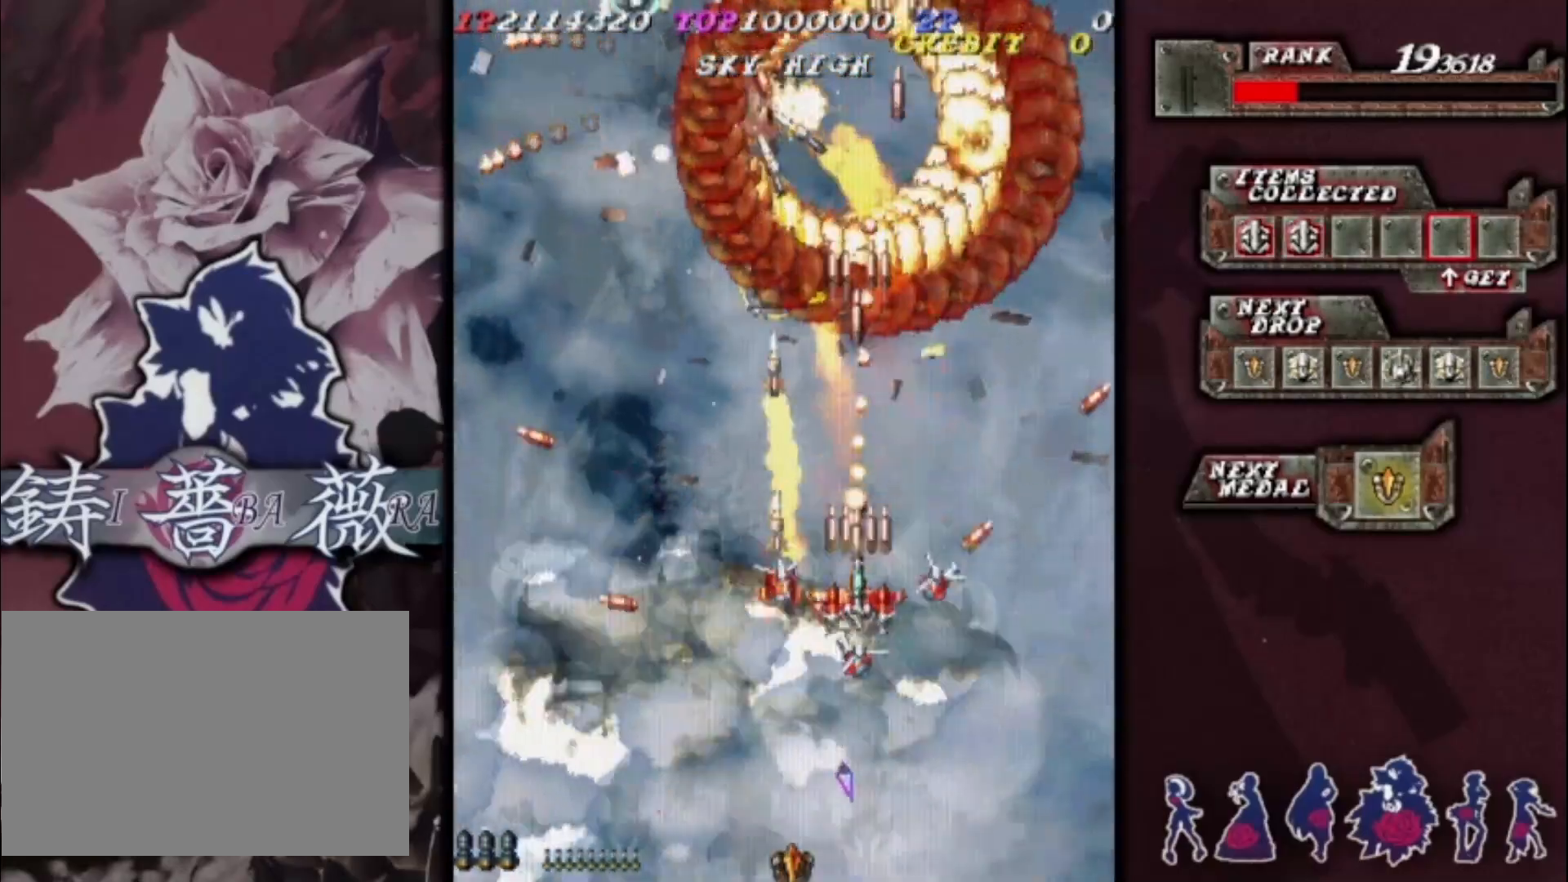
{"dt_ms": 500, "buttons": [], "left_stick": "left", "events": [[33, "left_stick", "center"], [133, "left_stick", "down-left"], [467, "left_stick", "left"]]}
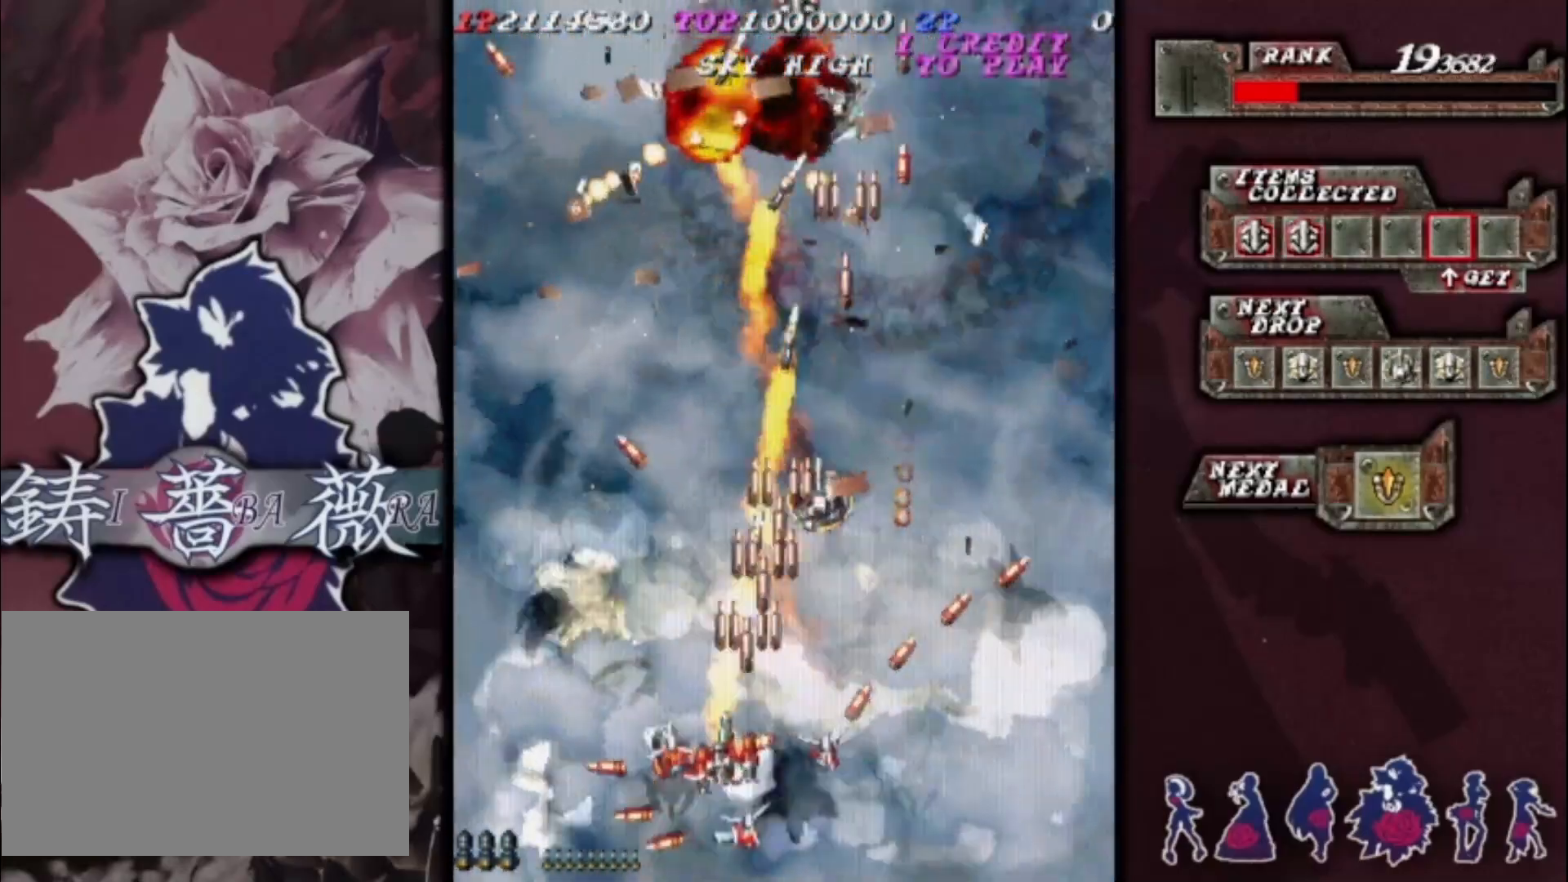
{"dt_ms": 500, "buttons": [], "left_stick": "left", "events": [[67, "left_stick", "center"], [200, "left_stick", "left"], [333, "left_stick", "center"], [500, "left_stick", "left"]]}
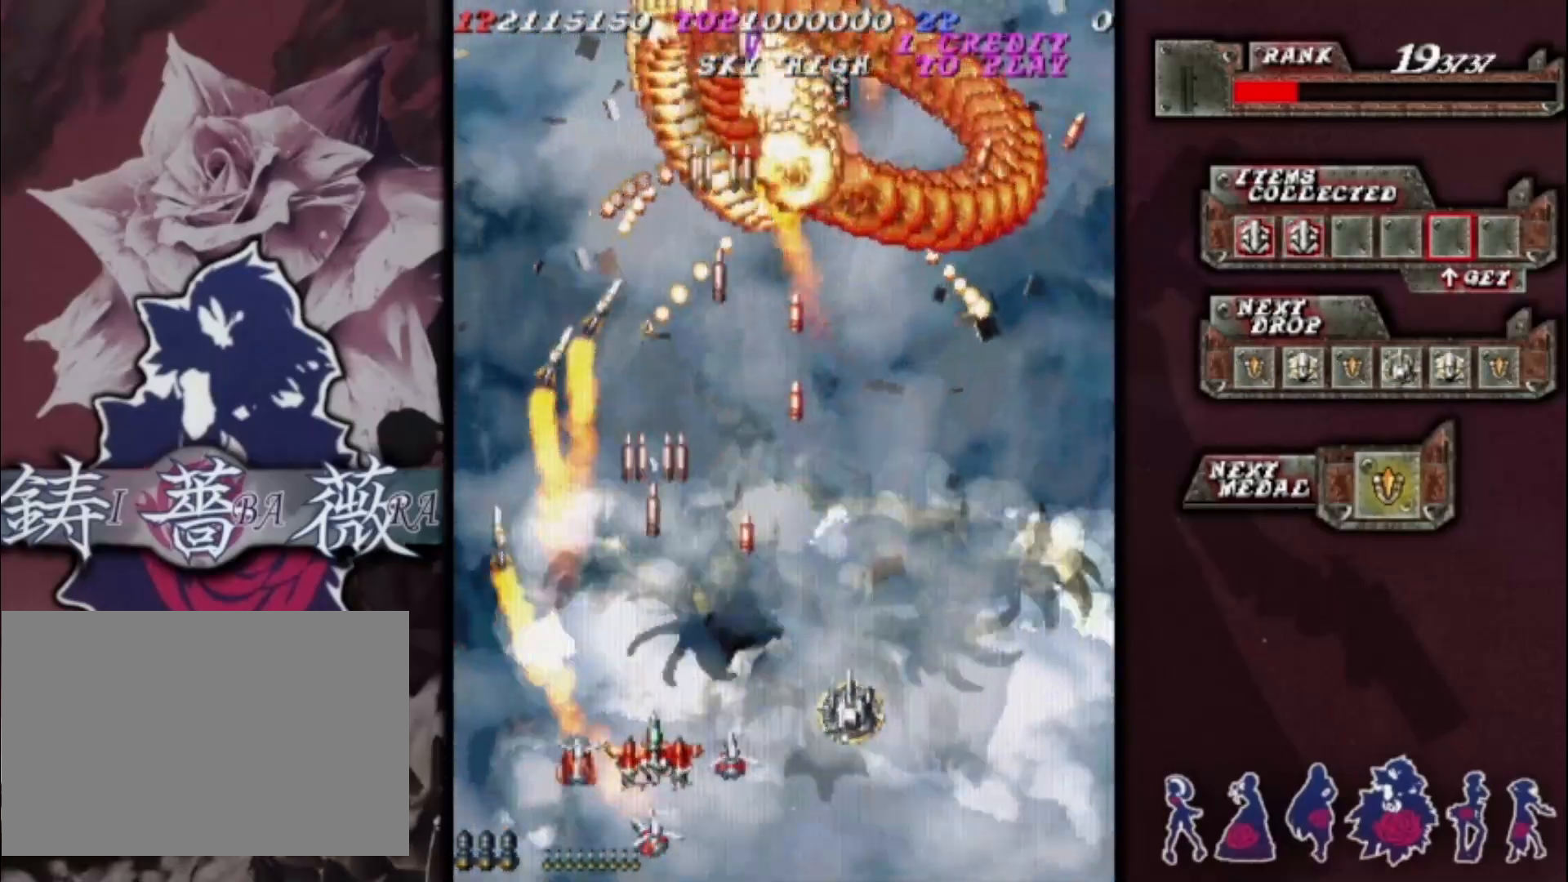
{"dt_ms": 500, "buttons": [], "left_stick": "down-right"}
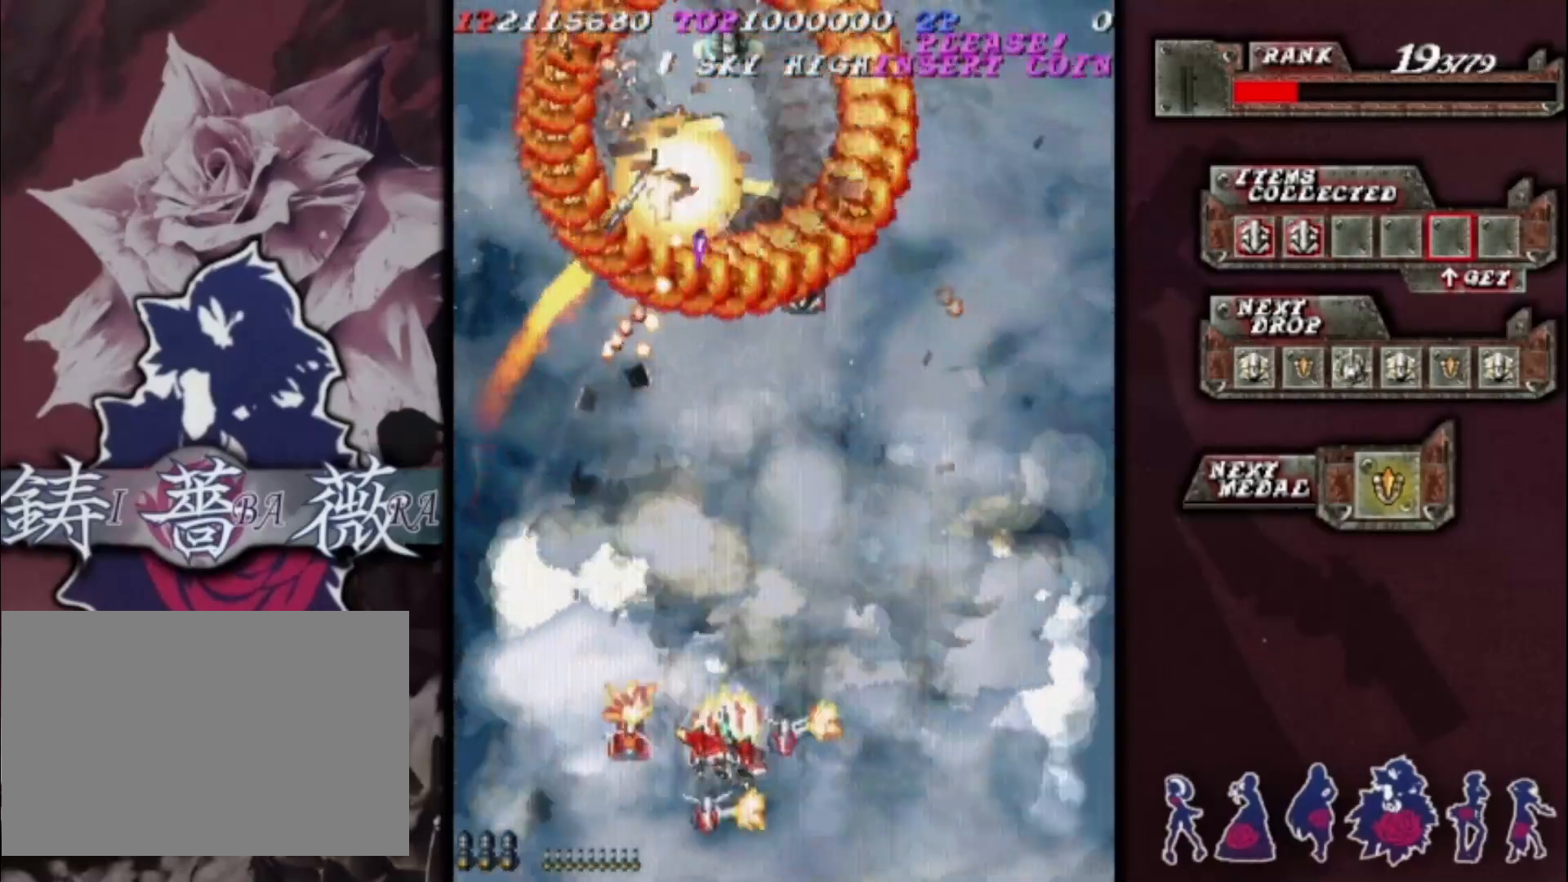
{"dt_ms": 500, "buttons": [], "left_stick": "center", "events": [[200, "left_stick", "up-right"], [400, "left_stick", "center"]]}
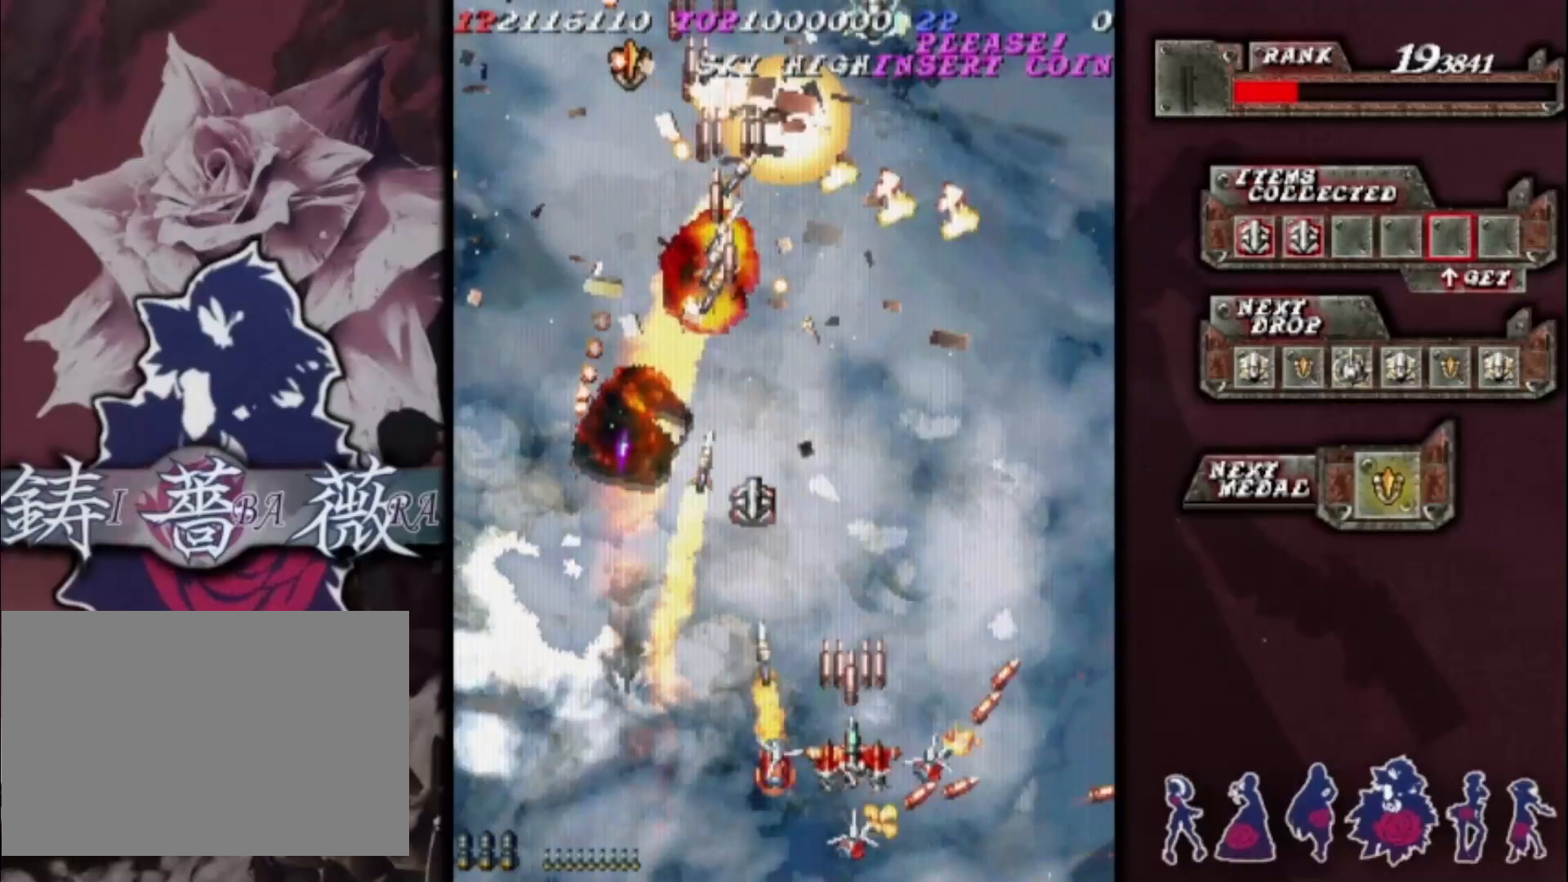
{"dt_ms": 500, "buttons": [], "left_stick": "up", "events": [[33, "left_stick", "right"], [133, "left_stick", "center"], [200, "left_stick", "up"], [300, "left_stick", "down-left"], [467, "left_stick", "up"]]}
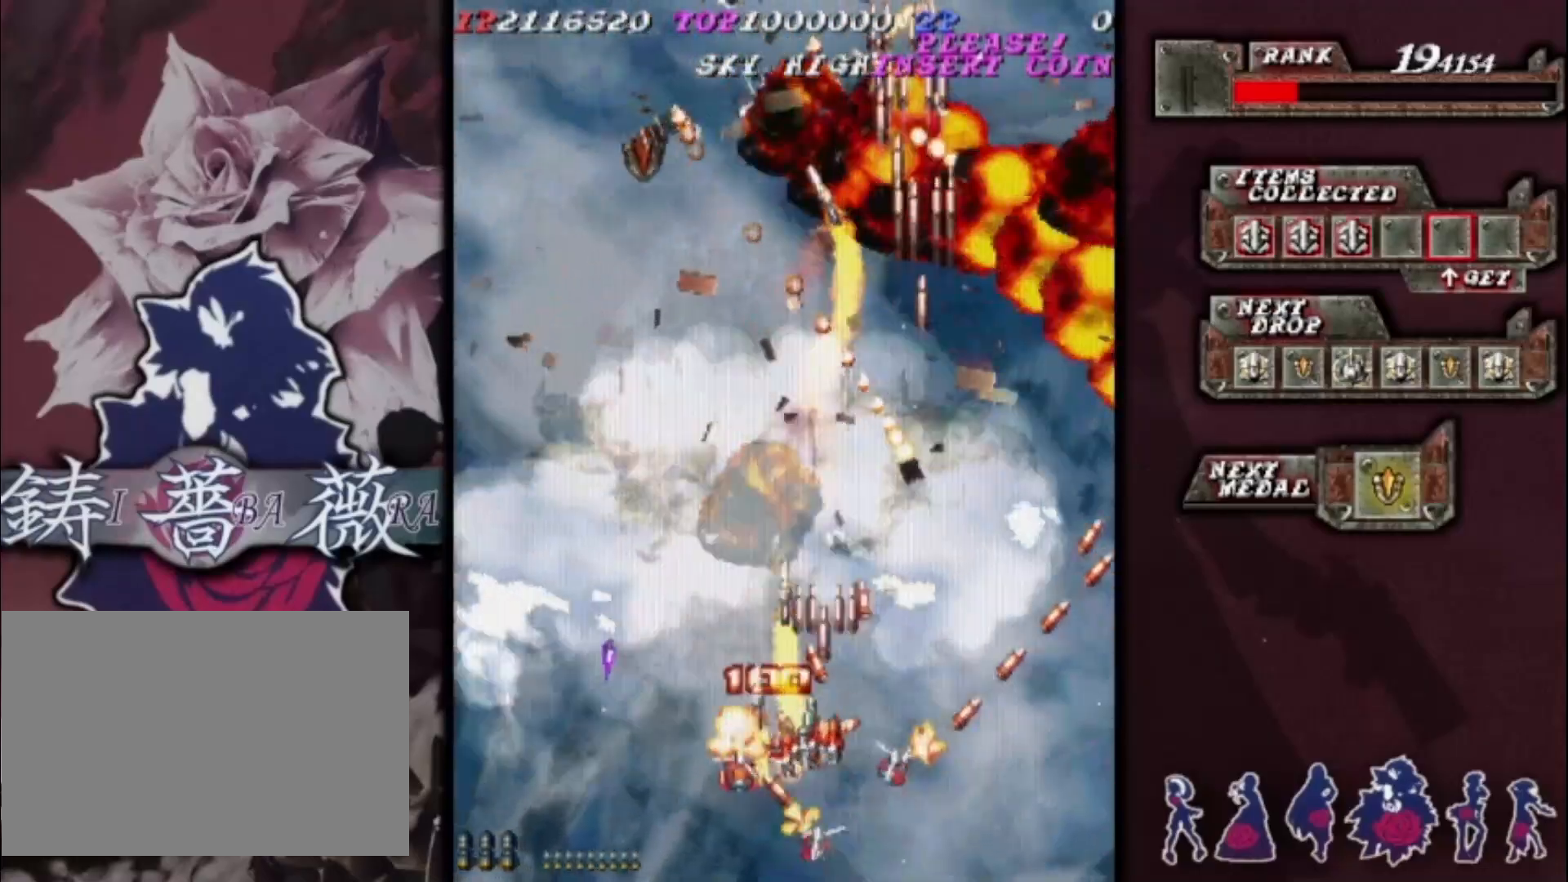
{"dt_ms": 500, "buttons": [], "left_stick": "center", "events": [[67, "left_stick", "right"], [167, "left_stick", "center"], [267, "left_stick", "down-left"], [400, "left_stick", "center"]]}
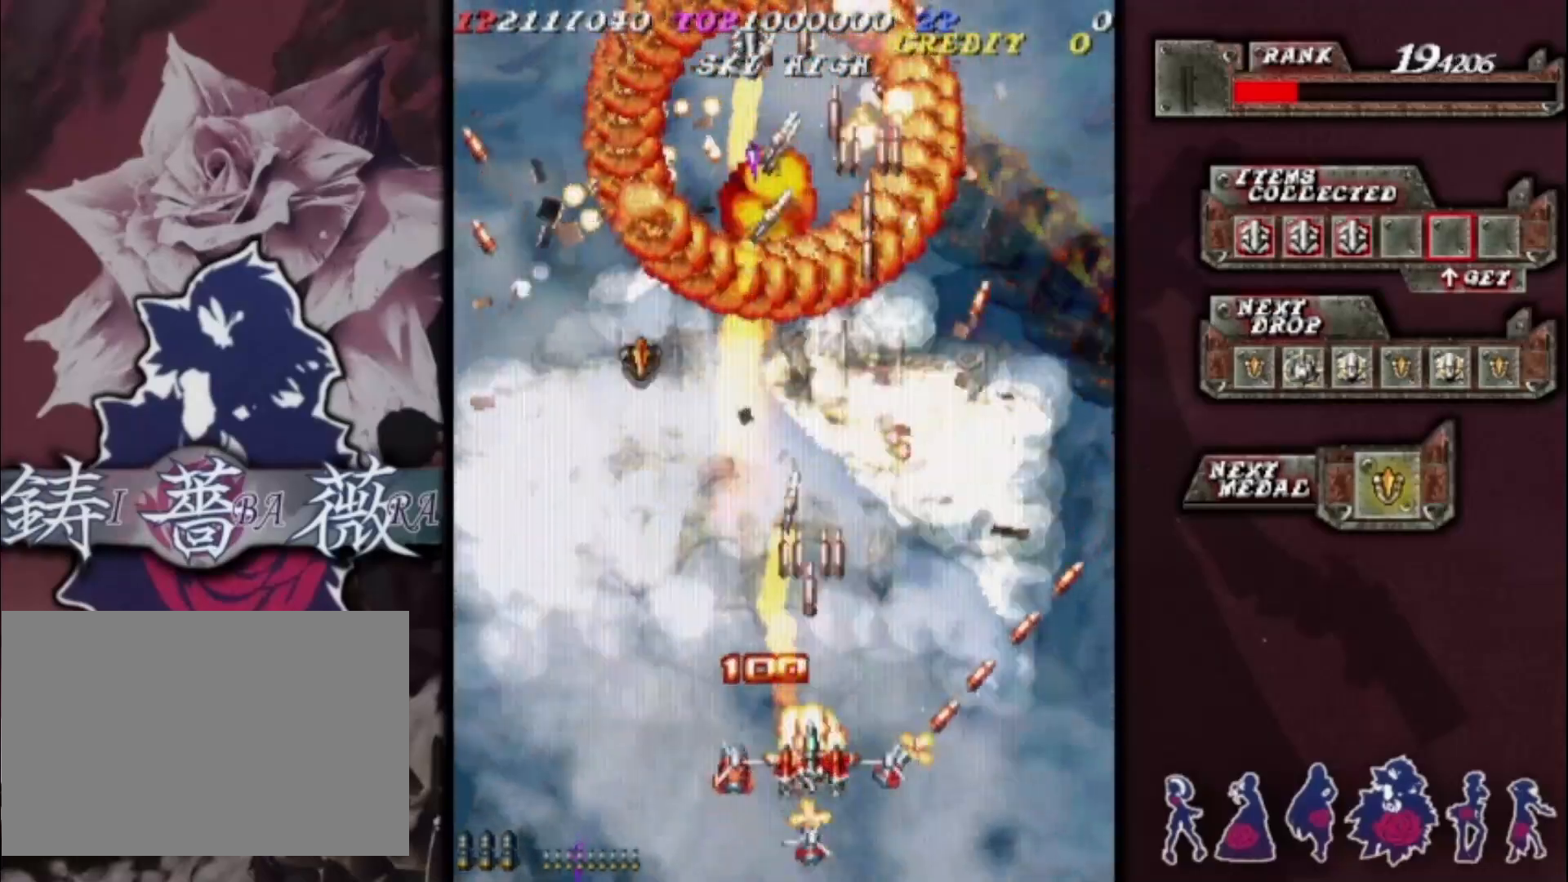
{"dt_ms": 500, "buttons": [], "left_stick": "down", "events": [[100, "left_stick", "up"], [333, "left_stick", "center"], [467, "left_stick", "down"]]}
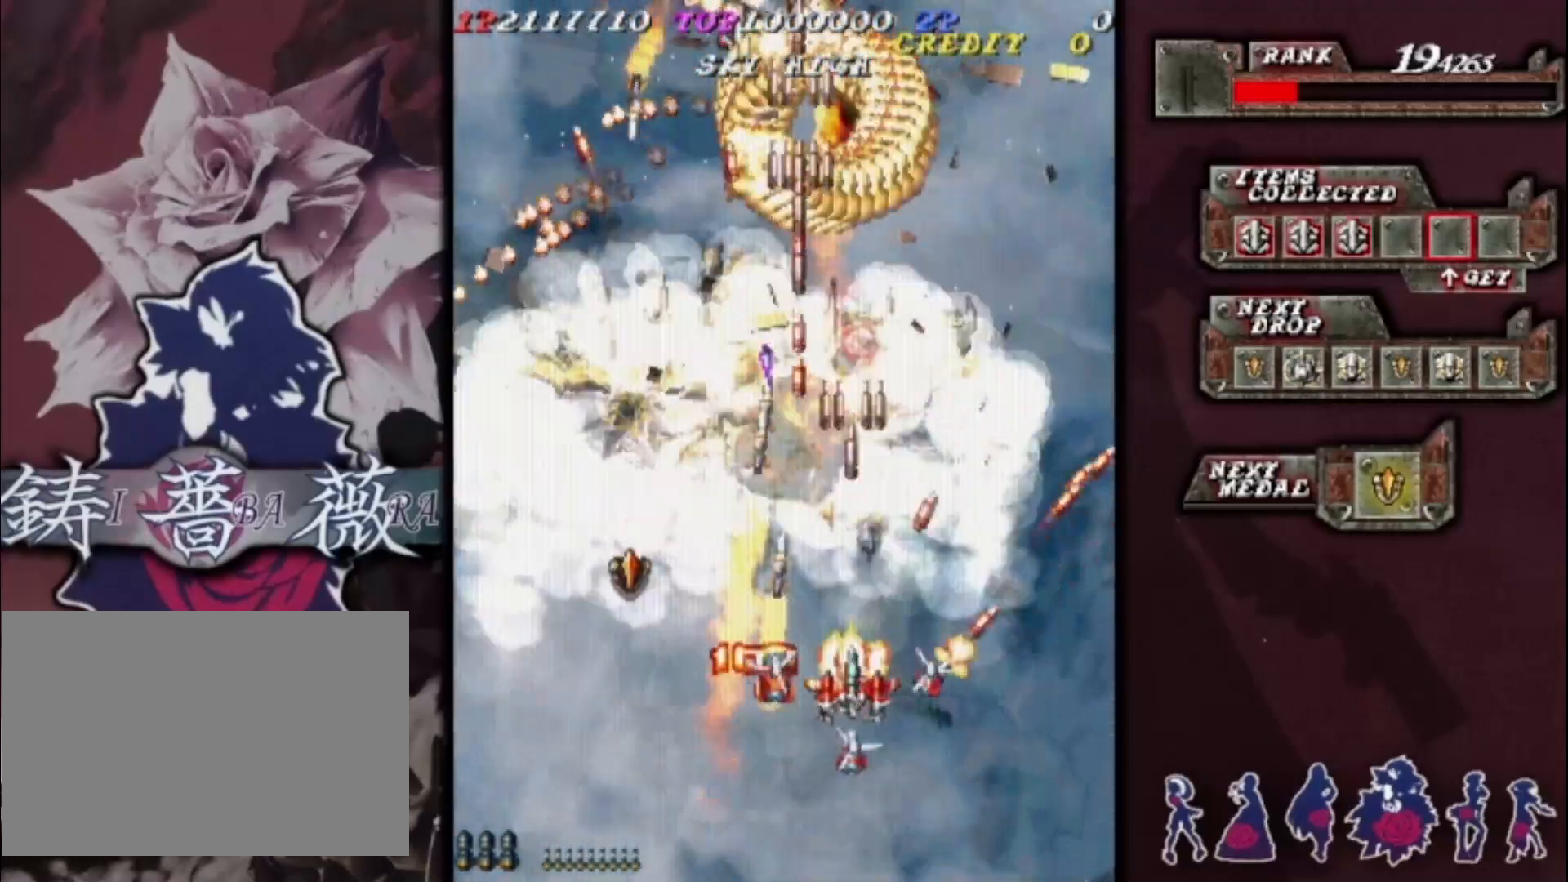
{"dt_ms": 500, "buttons": [], "left_stick": "left", "events": [[67, "left_stick", "center"], [200, "left_stick", "left"], [333, "left_stick", "center"], [400, "left_stick", "left"]]}
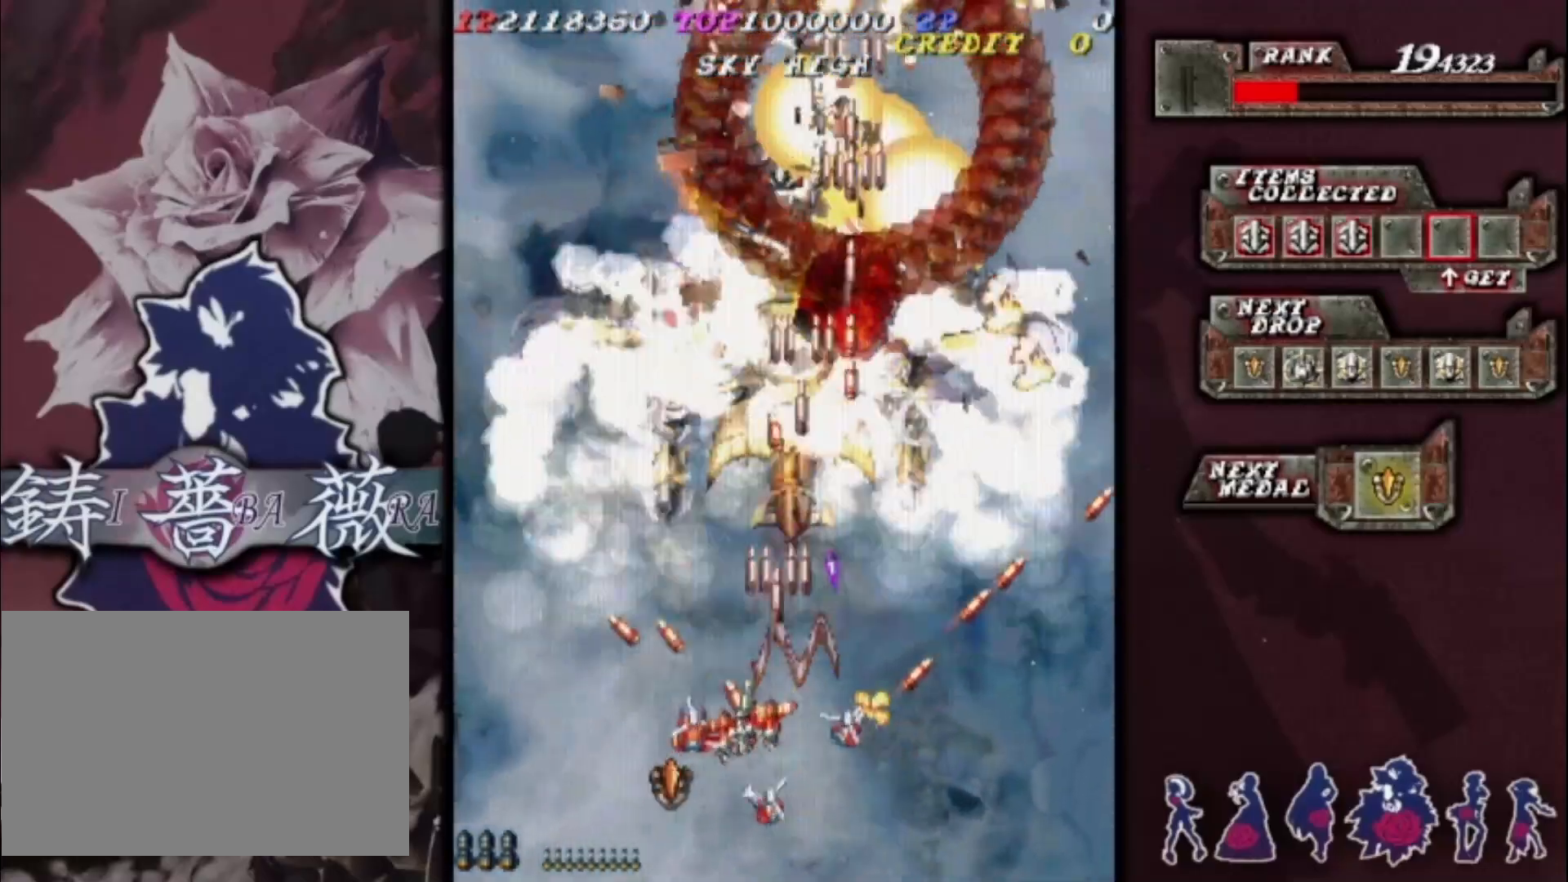
{"dt_ms": 500, "buttons": [], "left_stick": "up-right", "events": [[33, "left_stick", "center"], [167, "left_stick", "left"], [300, "left_stick", "center"], [367, "left_stick", "up"], [433, "left_stick", "up-right"]]}
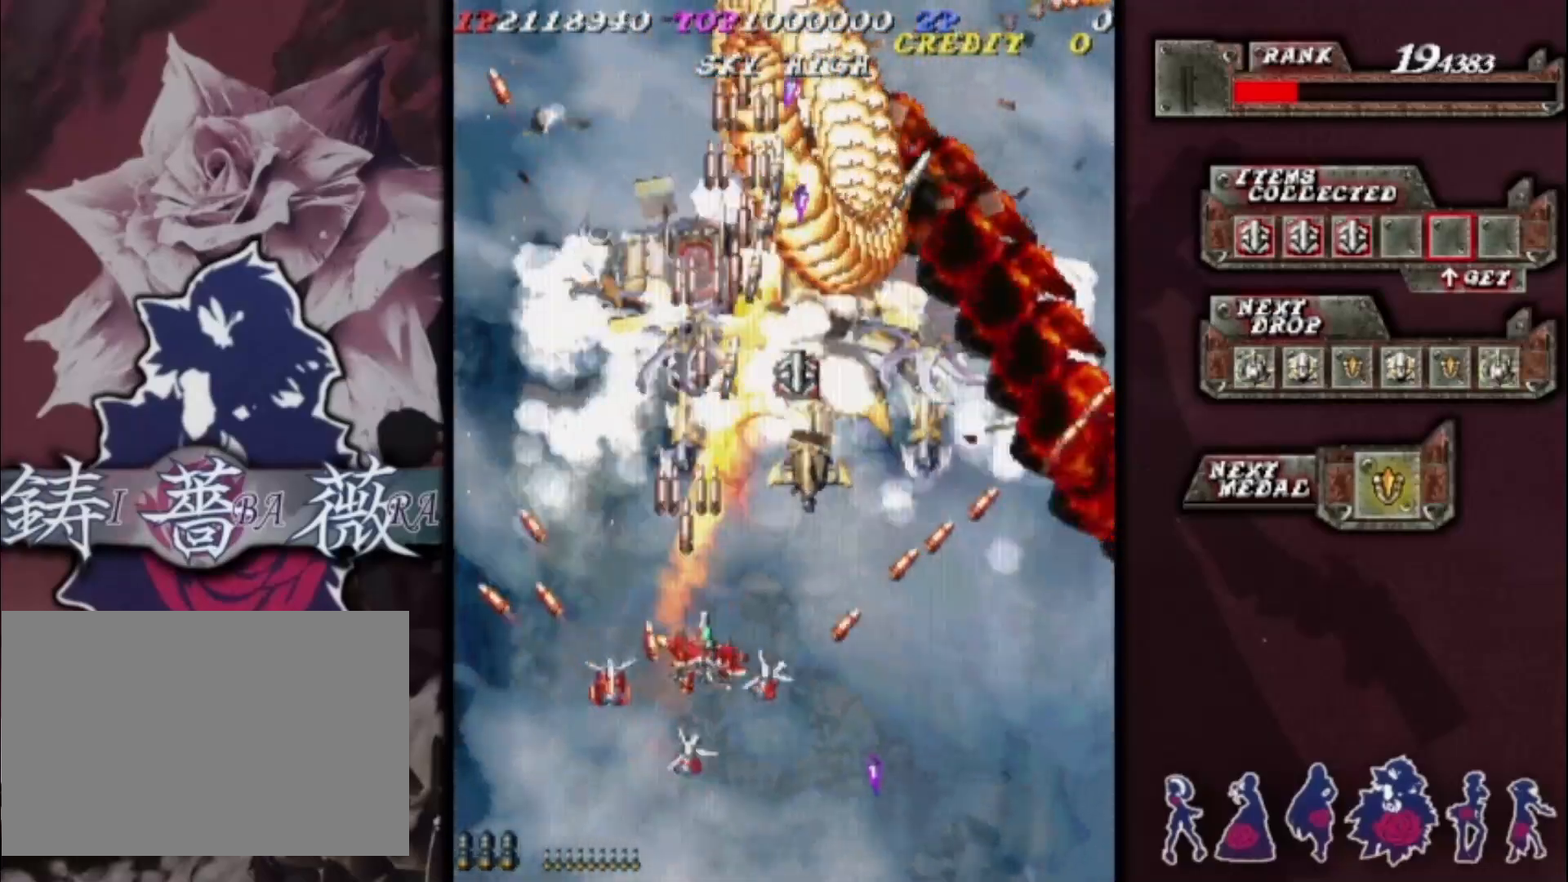
{"dt_ms": 1000, "buttons": [], "left_stick": "up-left"}
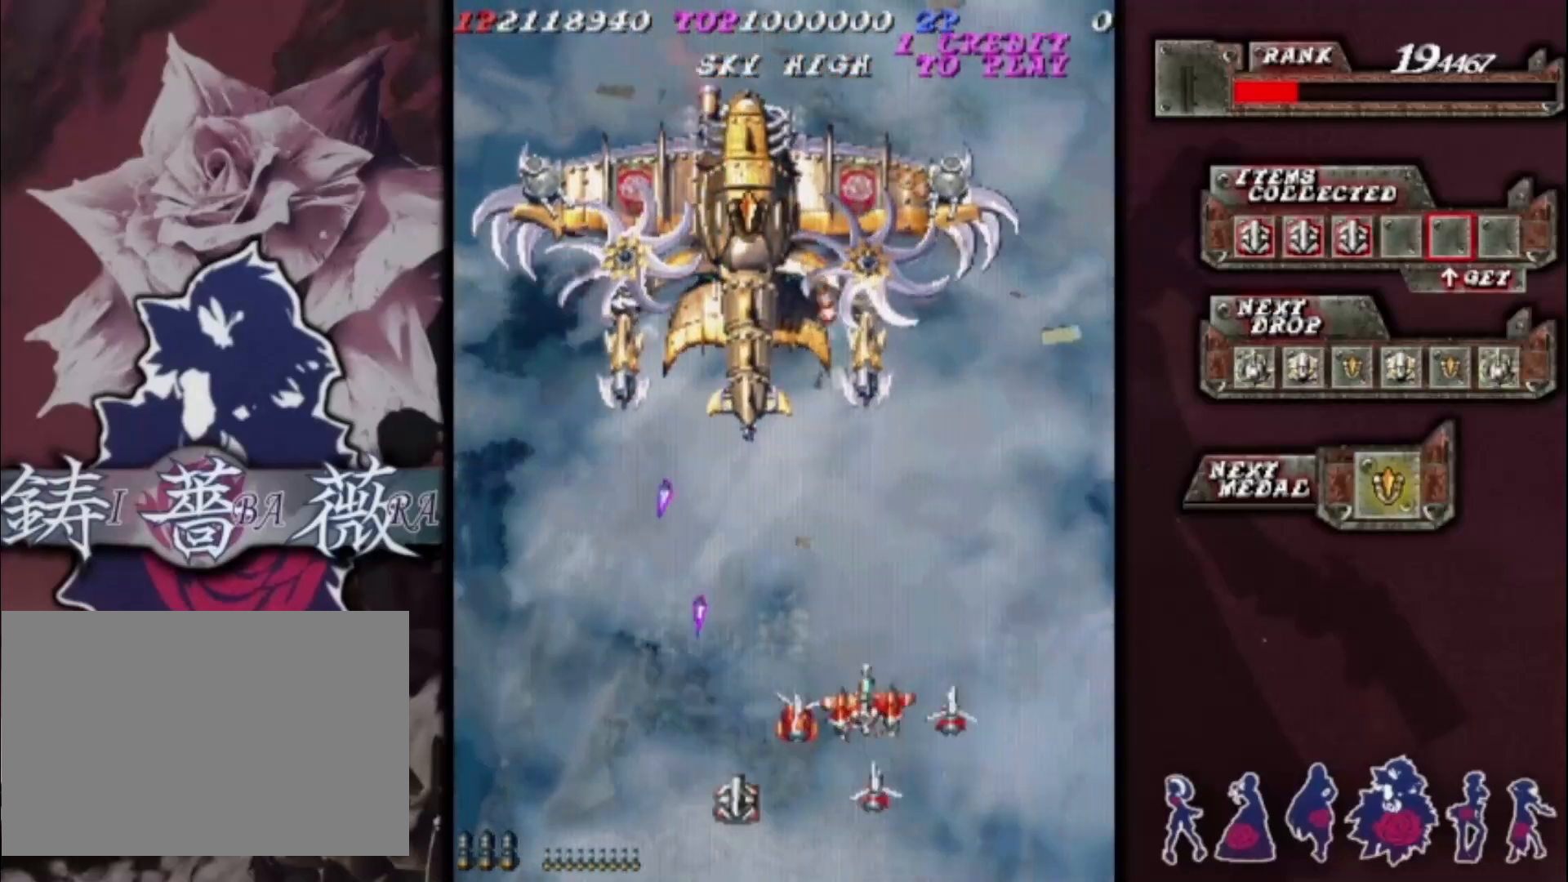
{"dt_ms": 500, "buttons": [], "left_stick": "down", "events": [[100, "left_stick", "left"], [200, "left_stick", "center"], [500, "left_stick", "down"]]}